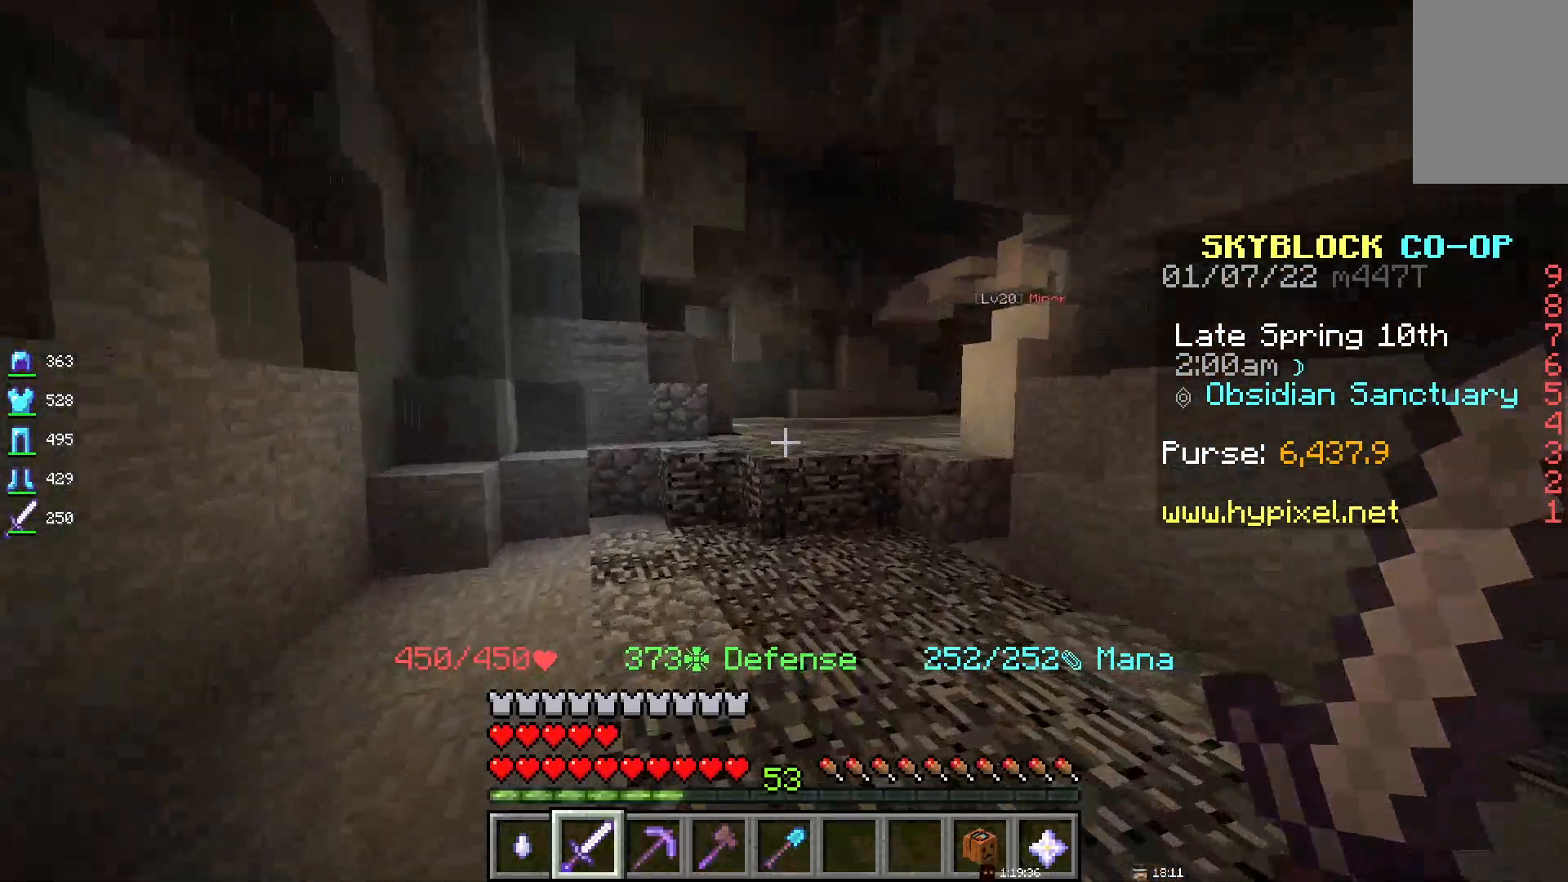
Gameplay with keyboard and mouse; each line is a JSON object with the keys and mouse buttons held at the frame after it. "events" lists presses ("down") and releases ("up") of "d", "q", "s", "space", "z", "mouse_left" and "mouse_right" between this image and that frame as [ms after this image, input, new state], when the widget could be followed in between. "mouse_left", "mouse_right" = the "left", "right" buttons of the "mouse" list. No other keys are recorded. Fast repeated clicks can show as one long hold. Mouse movement is not recorded.
{"keys": ["d", "space"], "mouse": [], "events": [[67, "space", "down"], [417, "d", "down"]]}
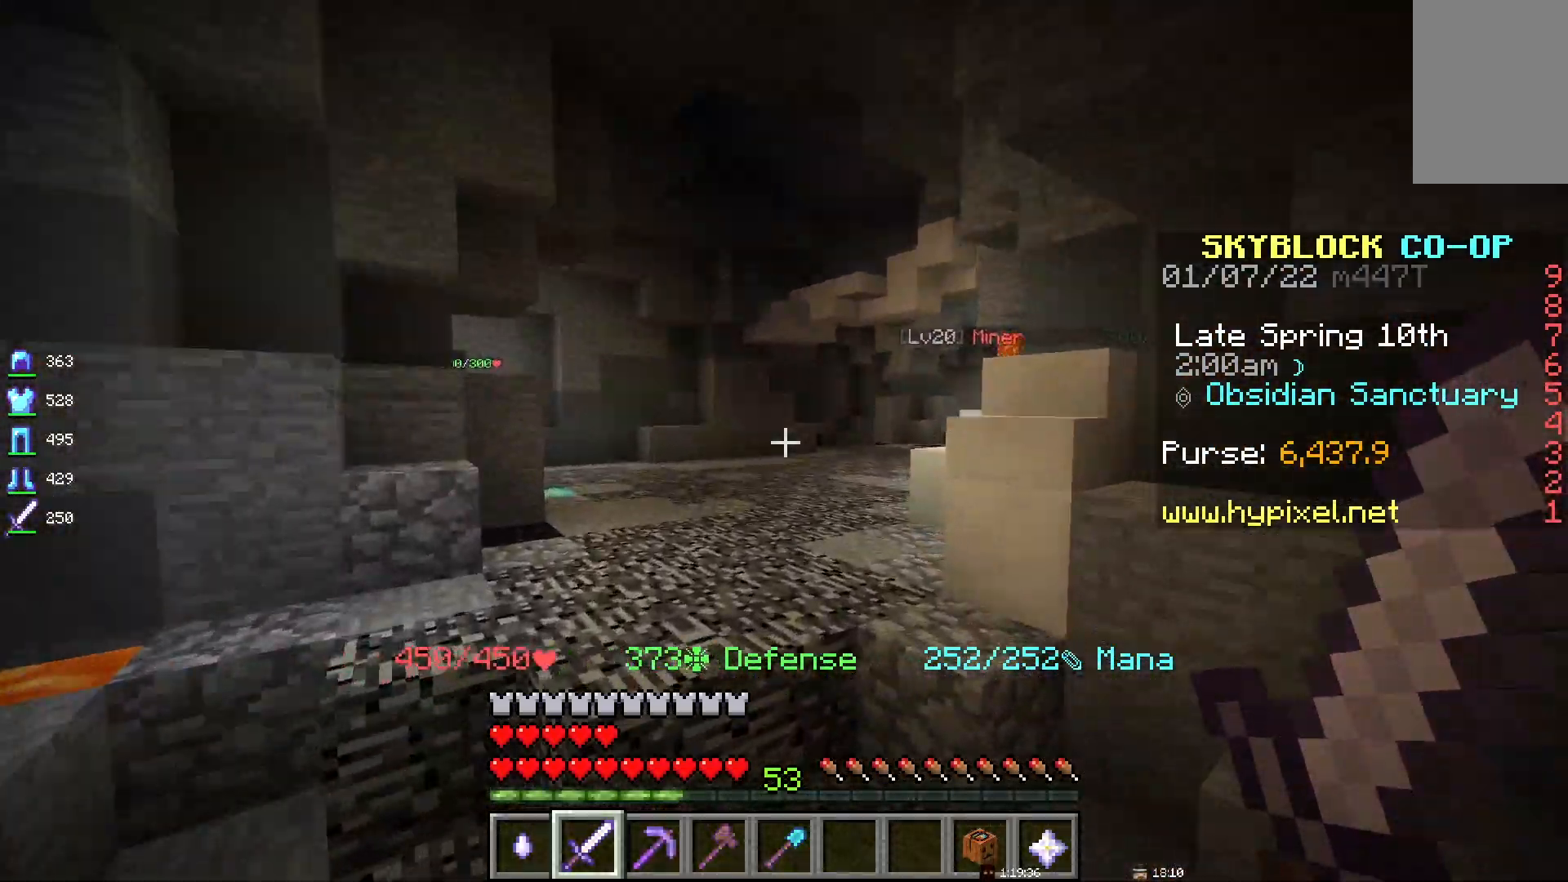
{"keys": ["space"], "mouse": [], "events": [[150, "d", "up"]]}
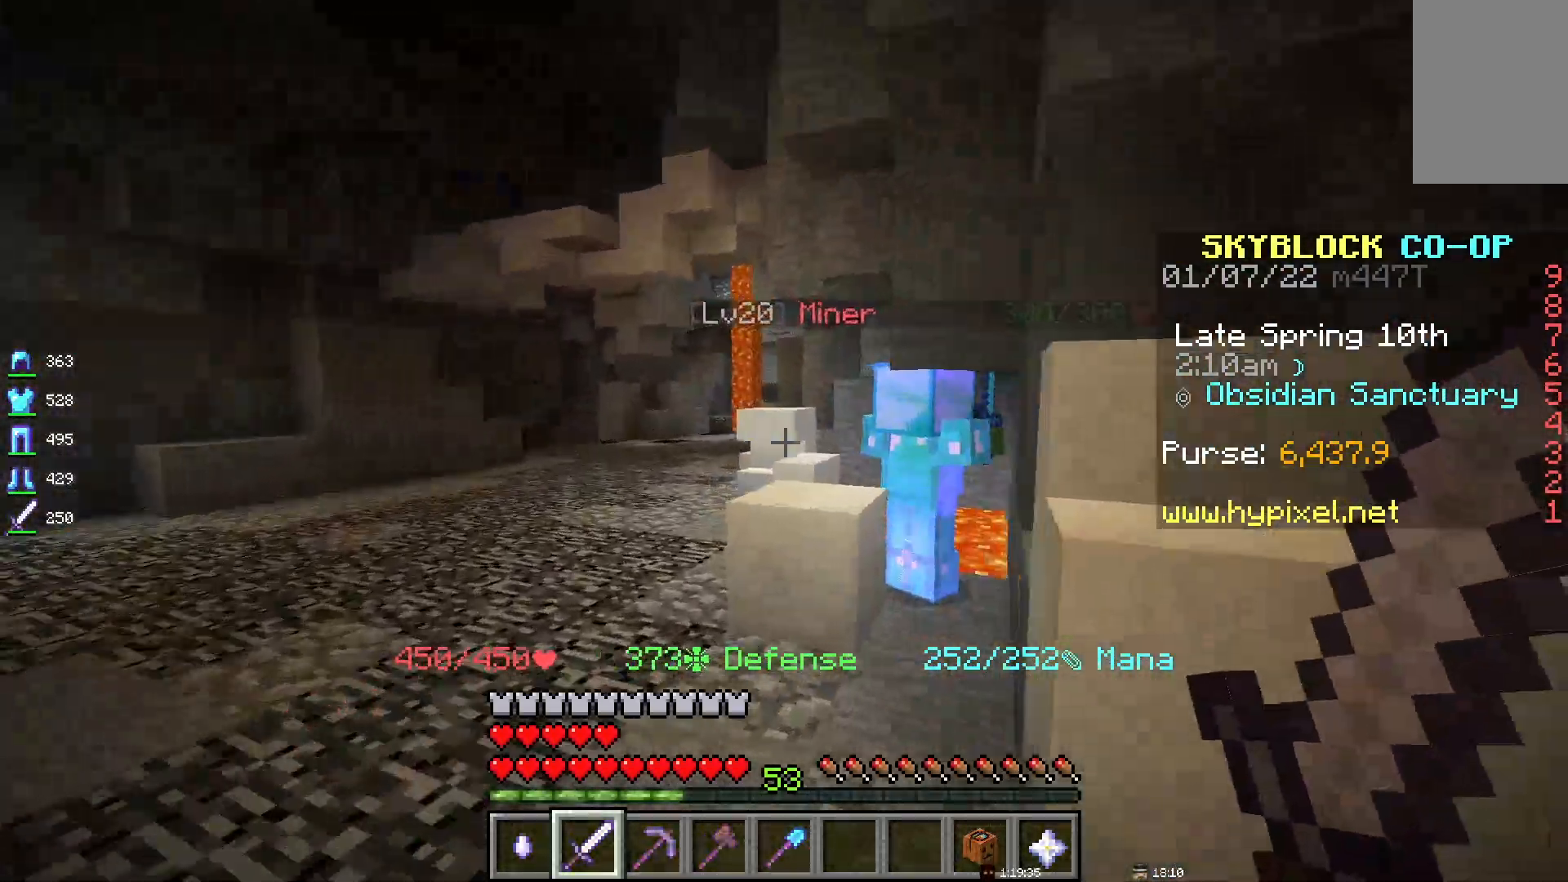
{"keys": [], "mouse": ["left"], "events": [[233, "mouse_left", "down"], [300, "space", "up"]]}
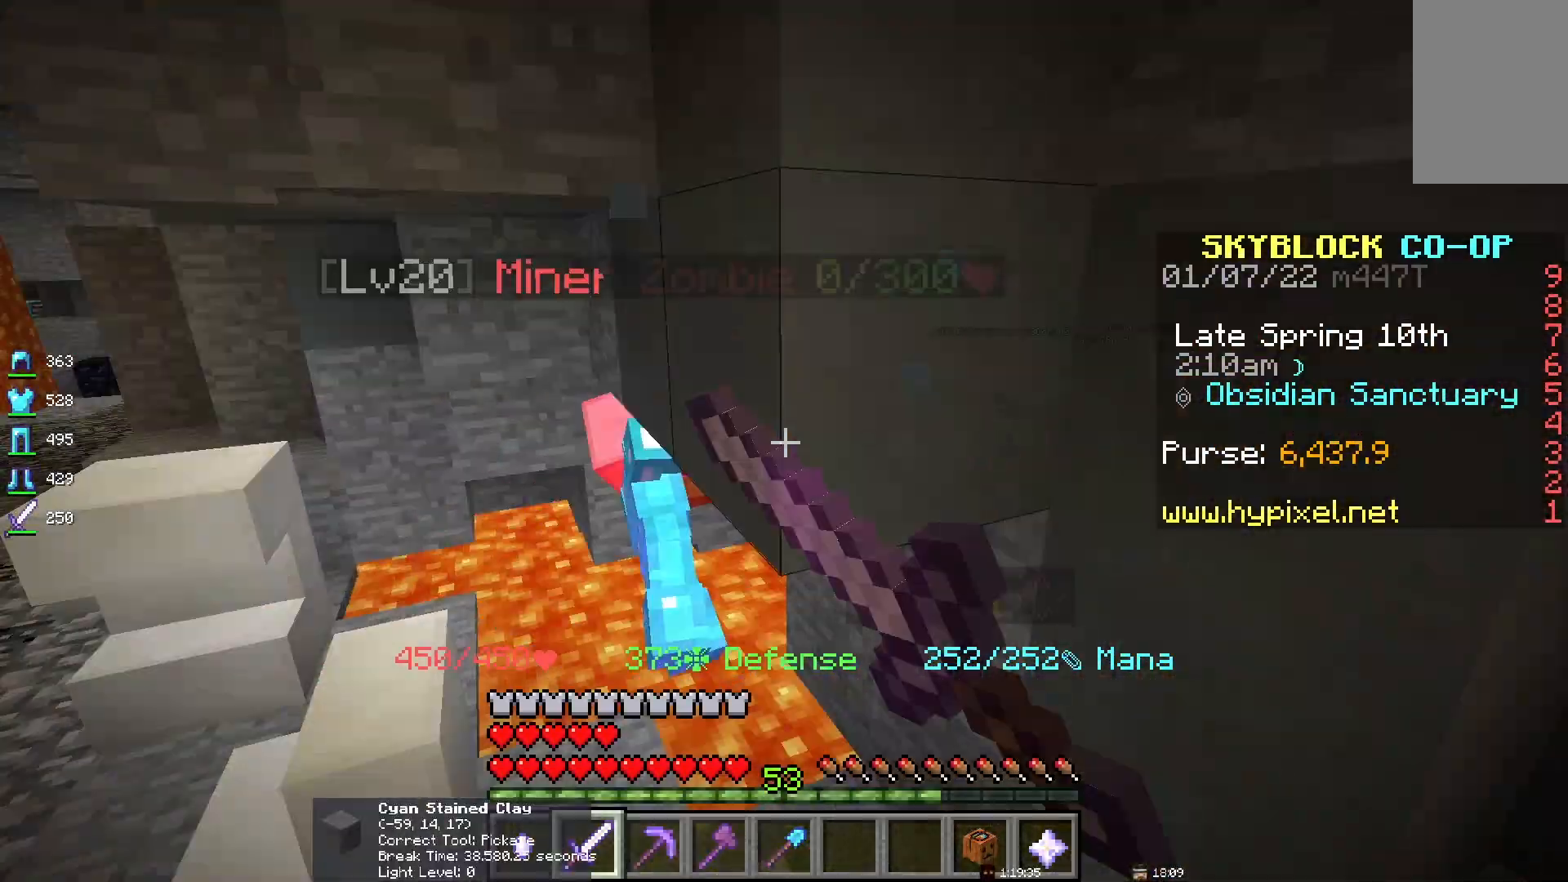
{"keys": [], "mouse": [], "events": [[150, "mouse_left", "up"]]}
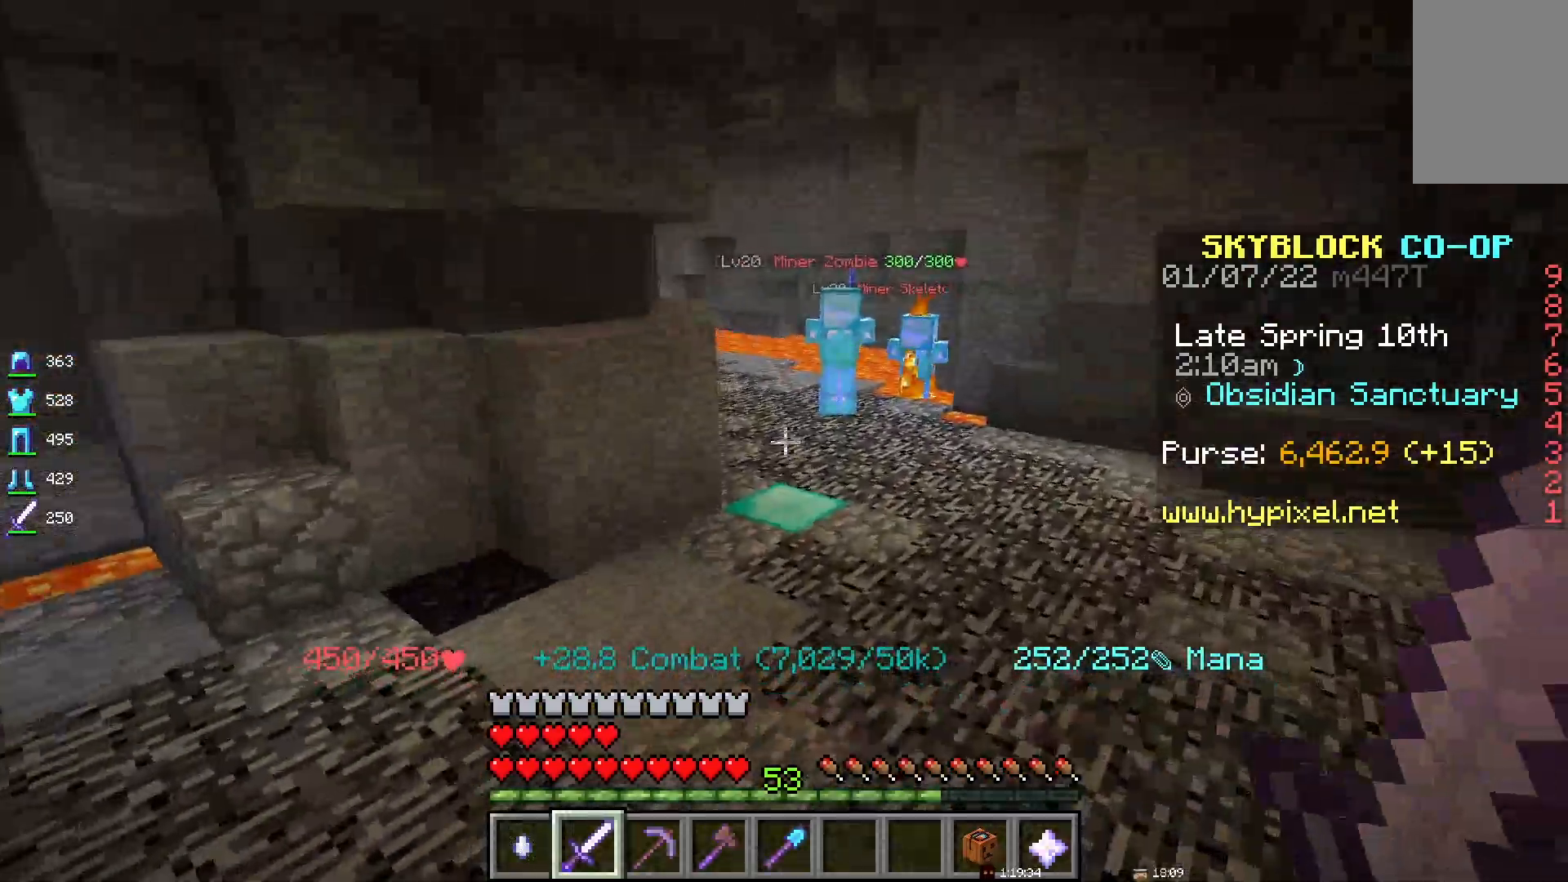
{"keys": [], "mouse": [], "events": []}
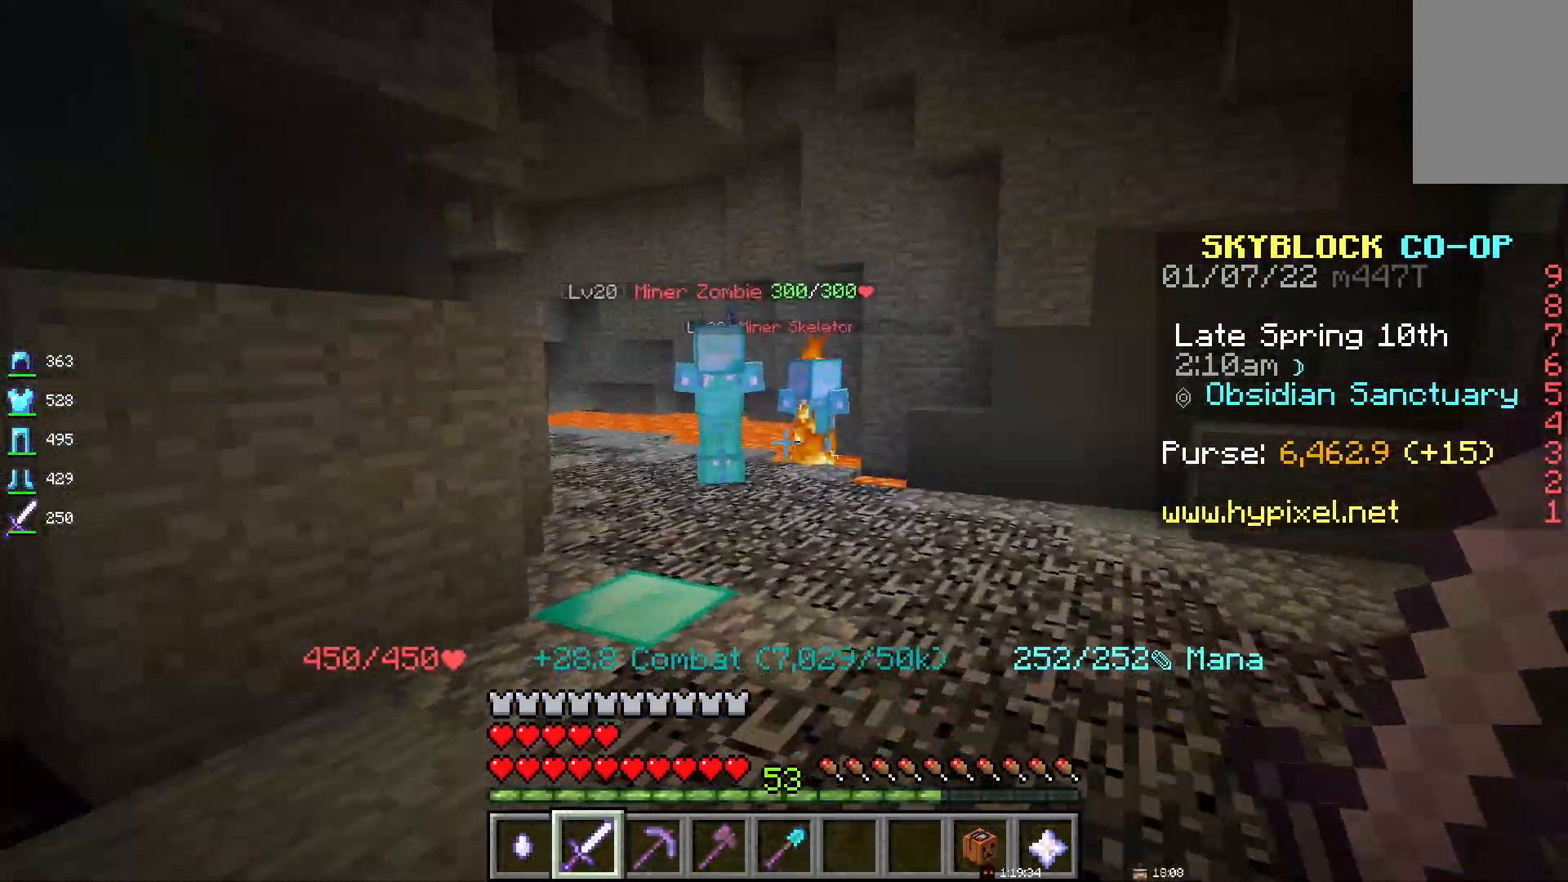
{"keys": [], "mouse": [], "events": []}
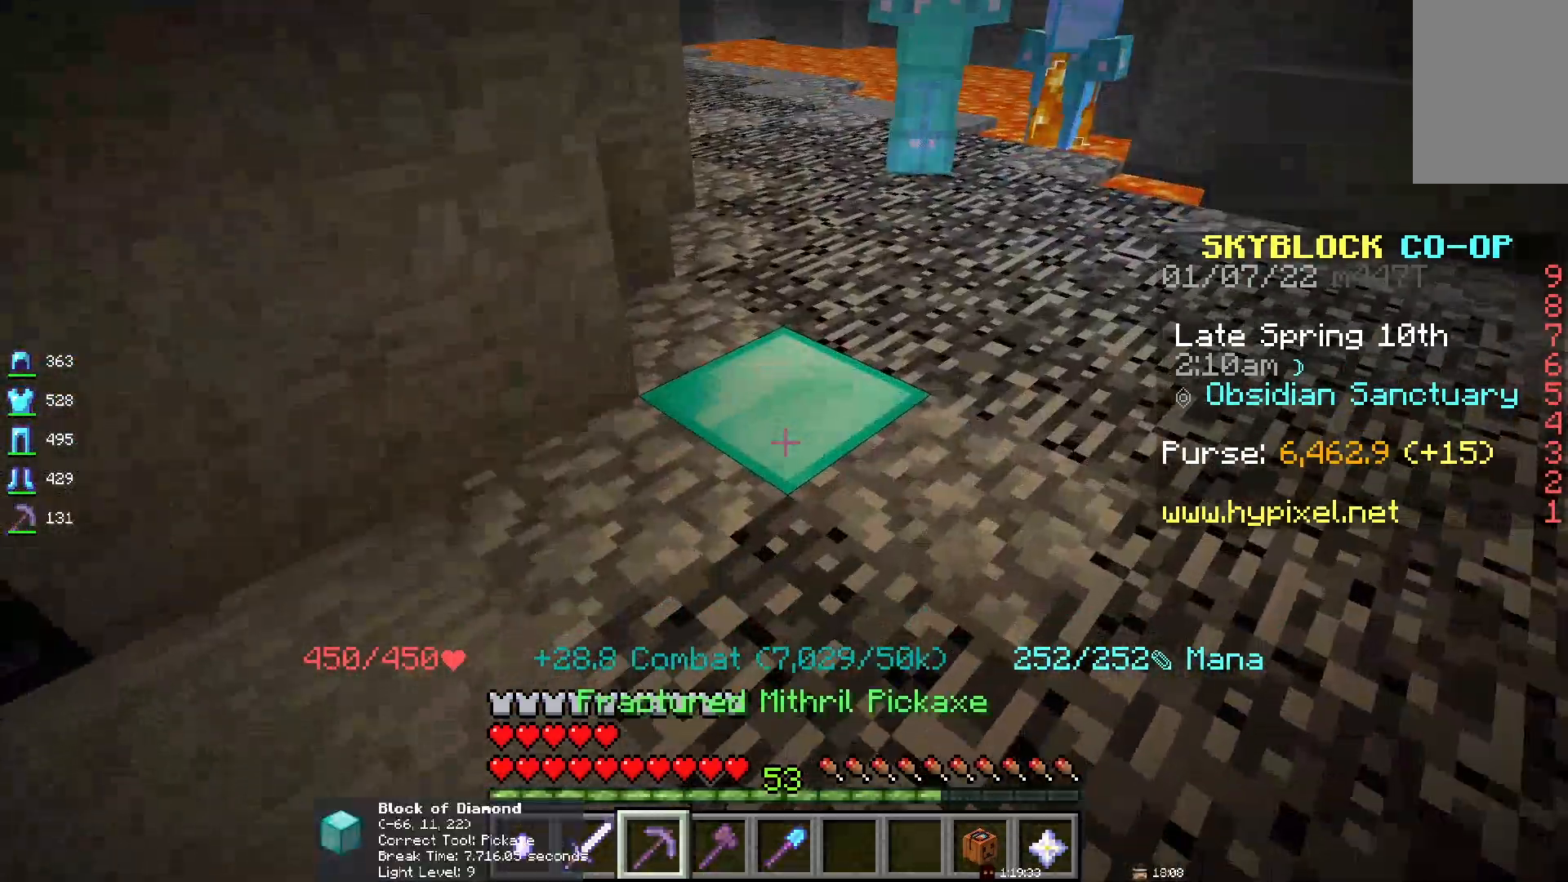
{"keys": [], "mouse": ["left"], "events": [[183, "mouse_left", "down"]]}
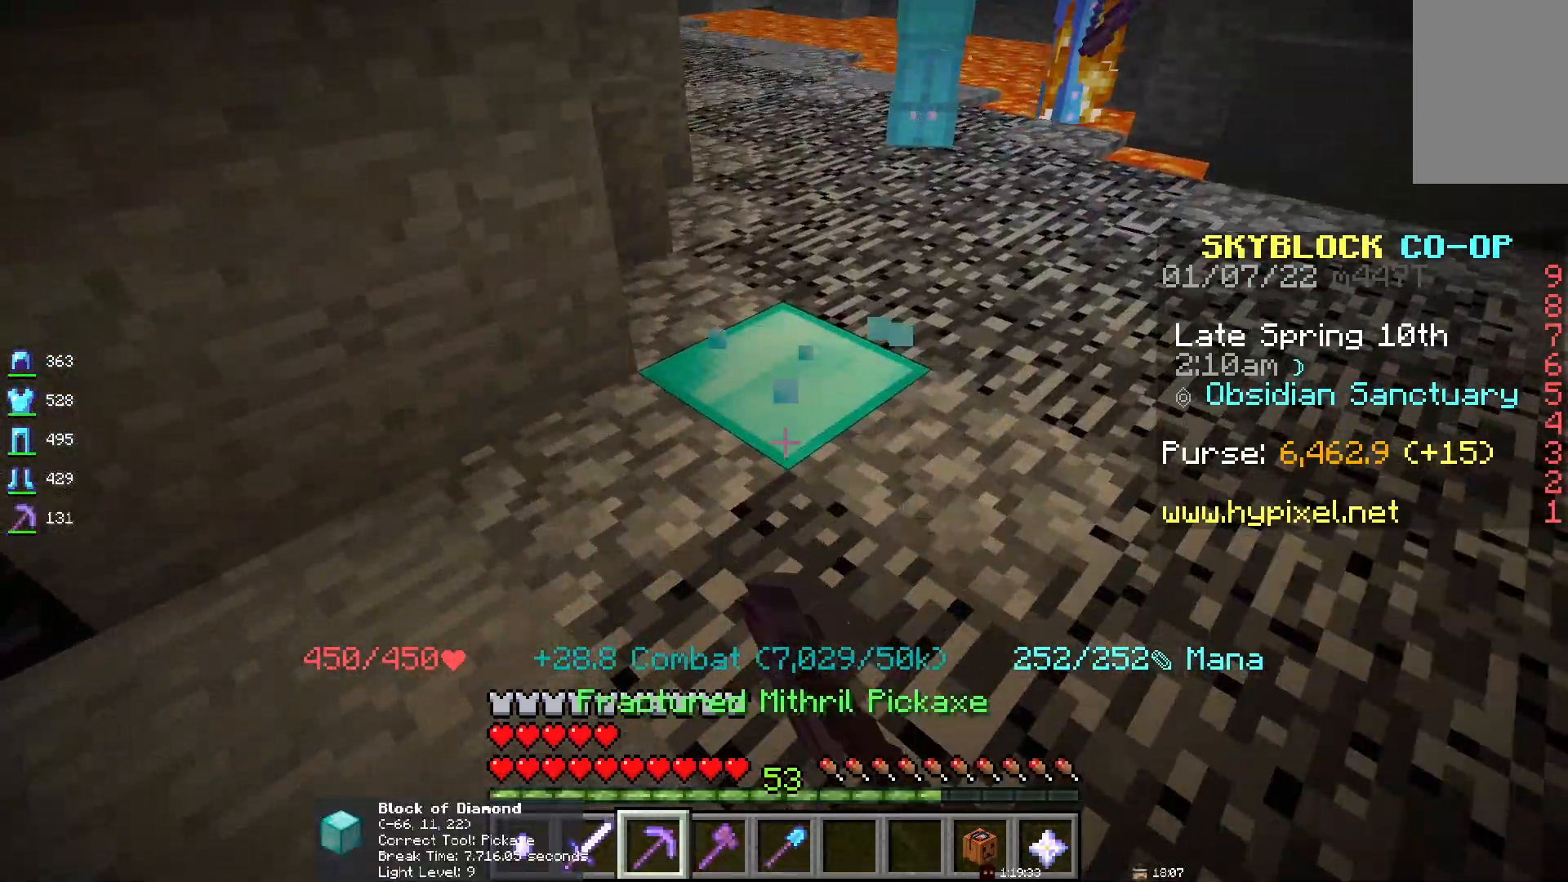
{"keys": [], "mouse": ["left"], "events": [[200, "mouse_left", "up"], [367, "mouse_left", "down"]]}
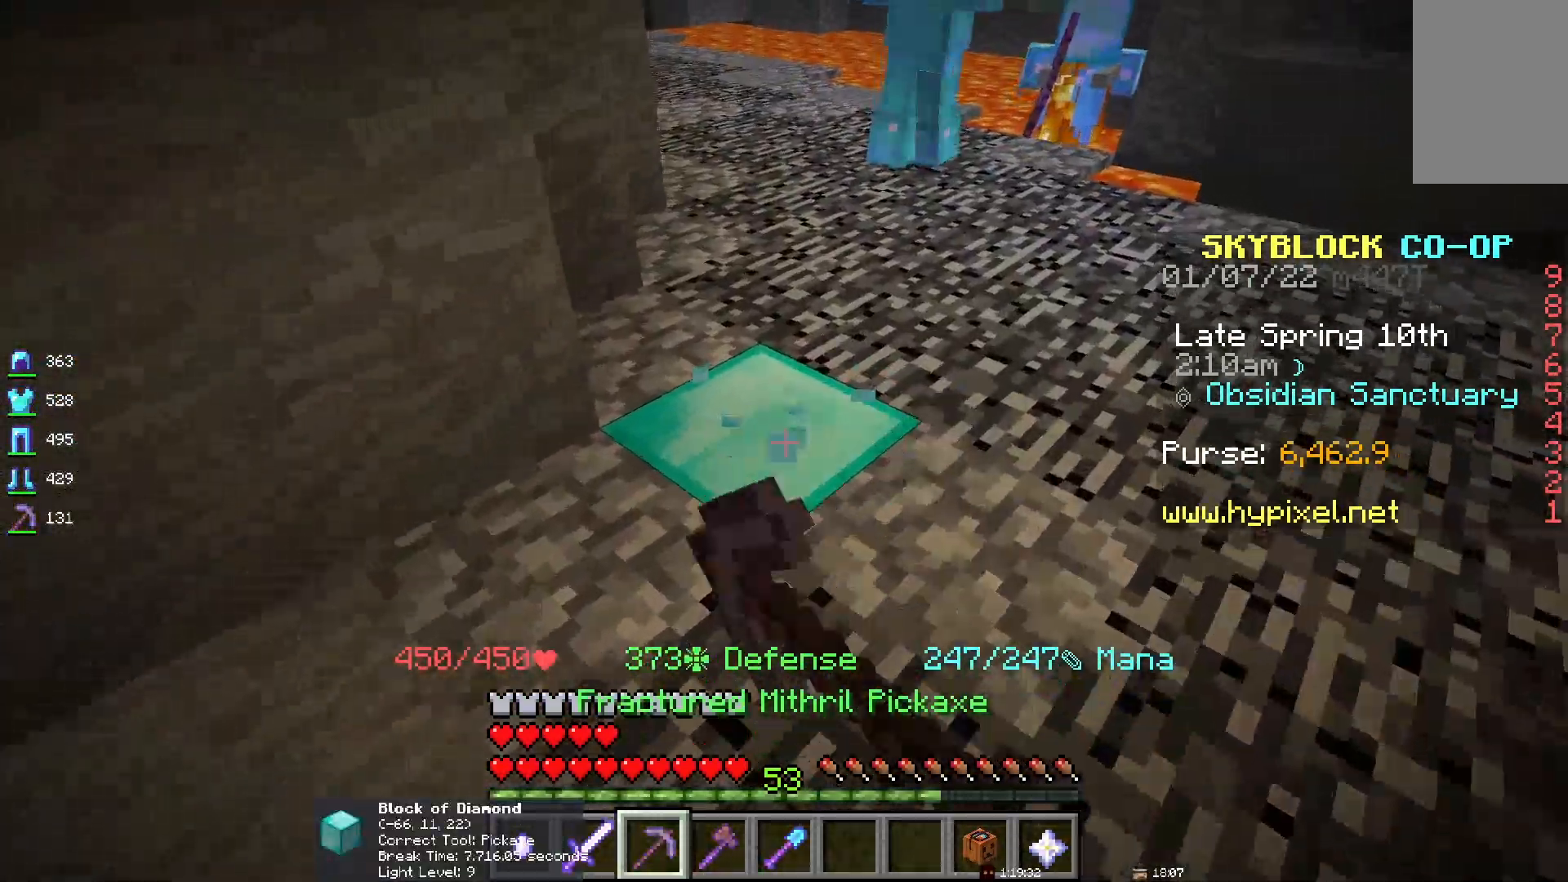
{"keys": [], "mouse": [], "events": [[283, "mouse_left", "up"]]}
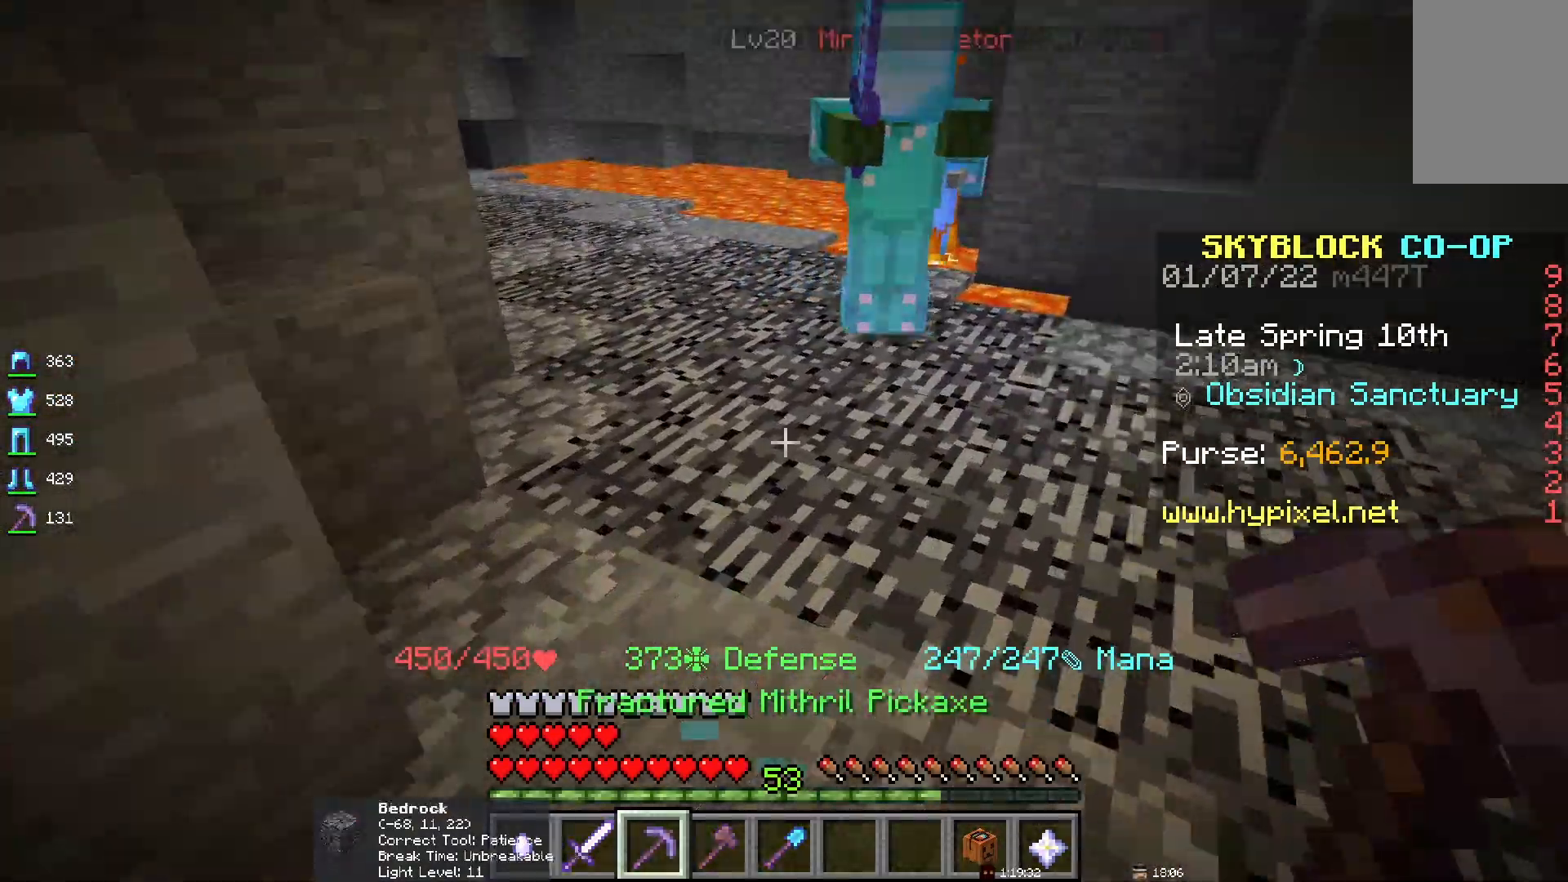
{"keys": [], "mouse": ["left"], "events": [[317, "mouse_left", "down"]]}
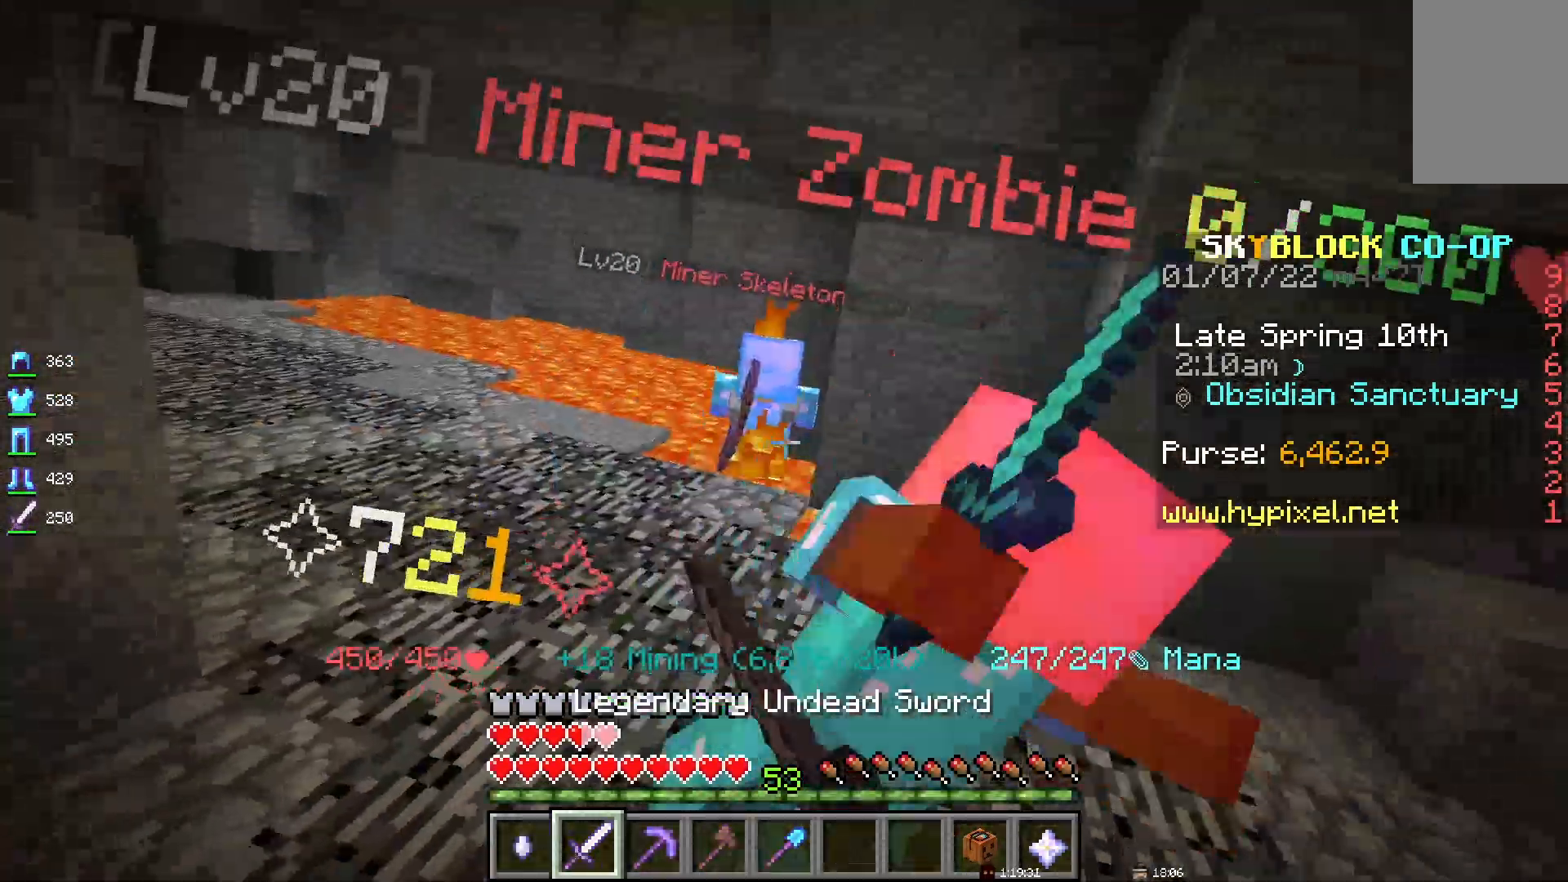
{"keys": [], "mouse": [], "events": [[167, "mouse_left", "up"]]}
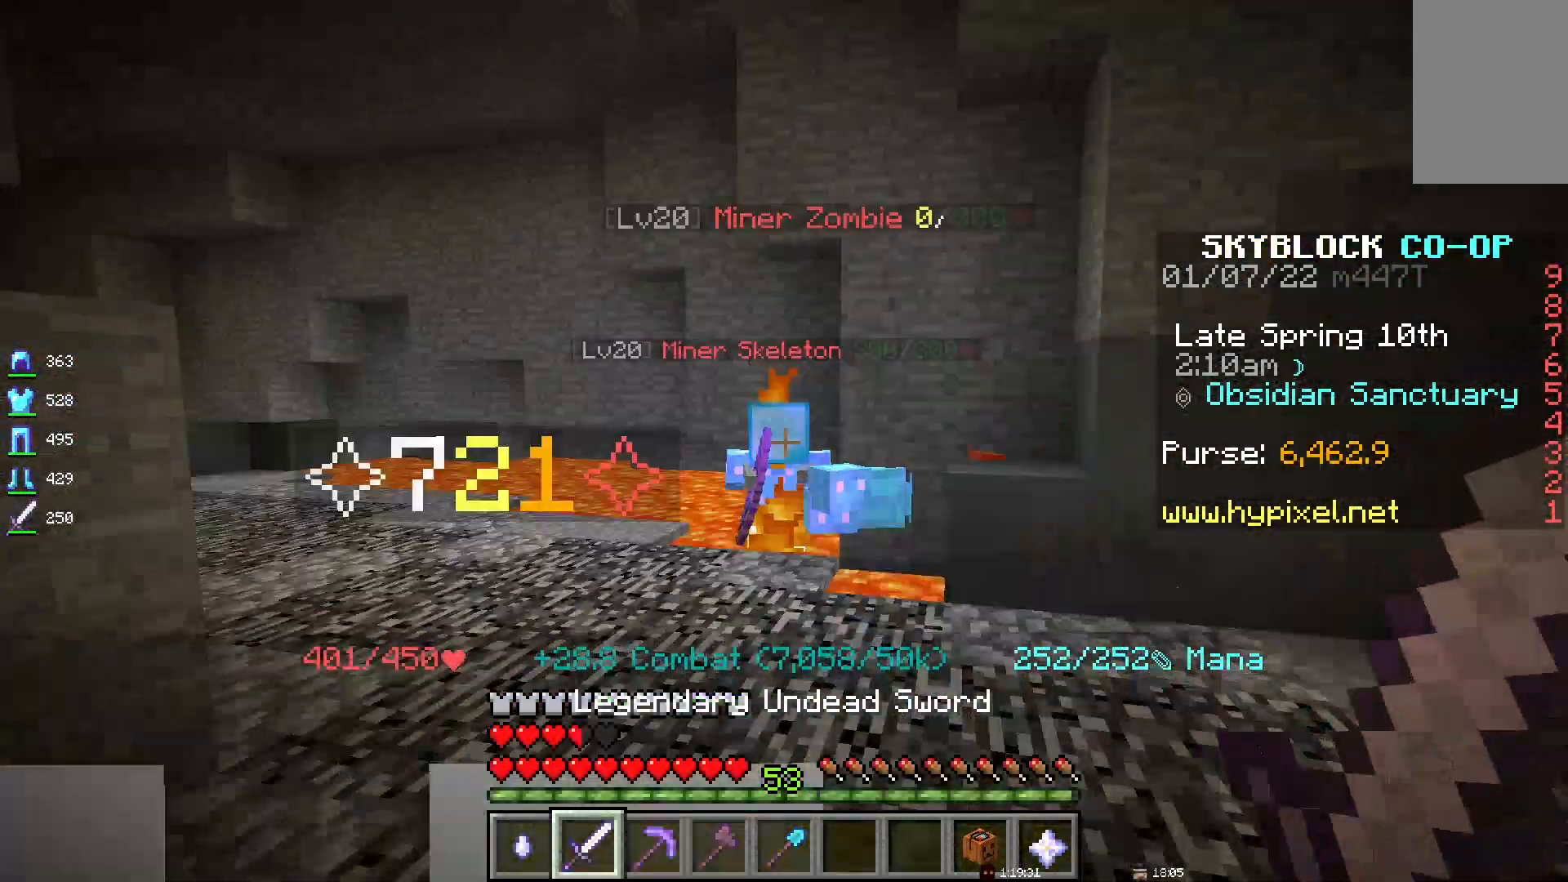
{"keys": [], "mouse": [], "events": []}
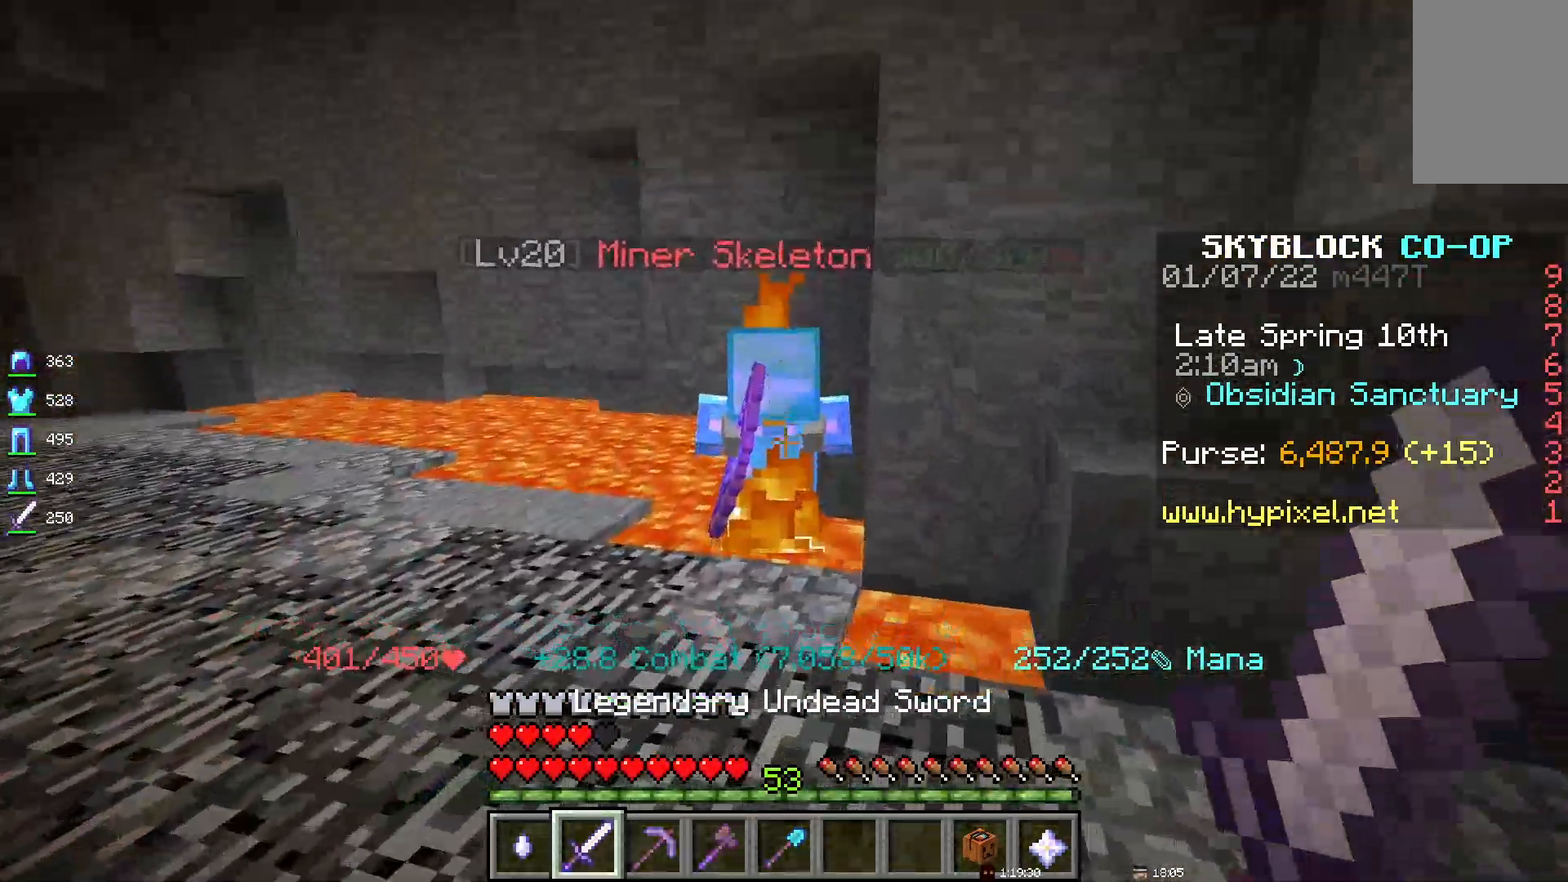
{"keys": [], "mouse": ["left"], "events": [[67, "mouse_left", "down"]]}
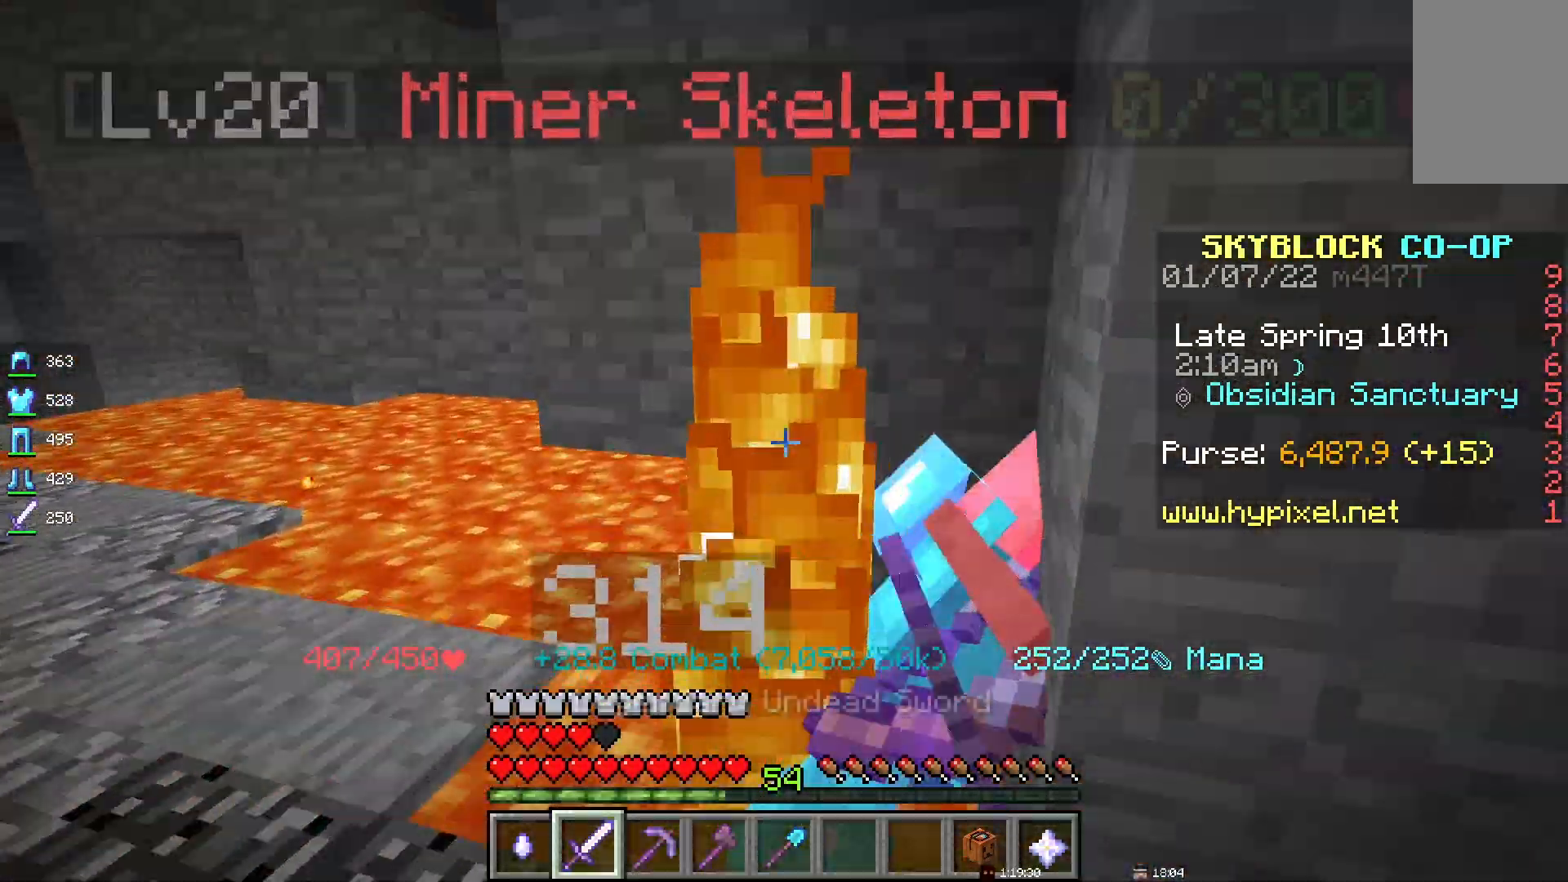
{"keys": [], "mouse": [], "events": [[133, "mouse_left", "up"]]}
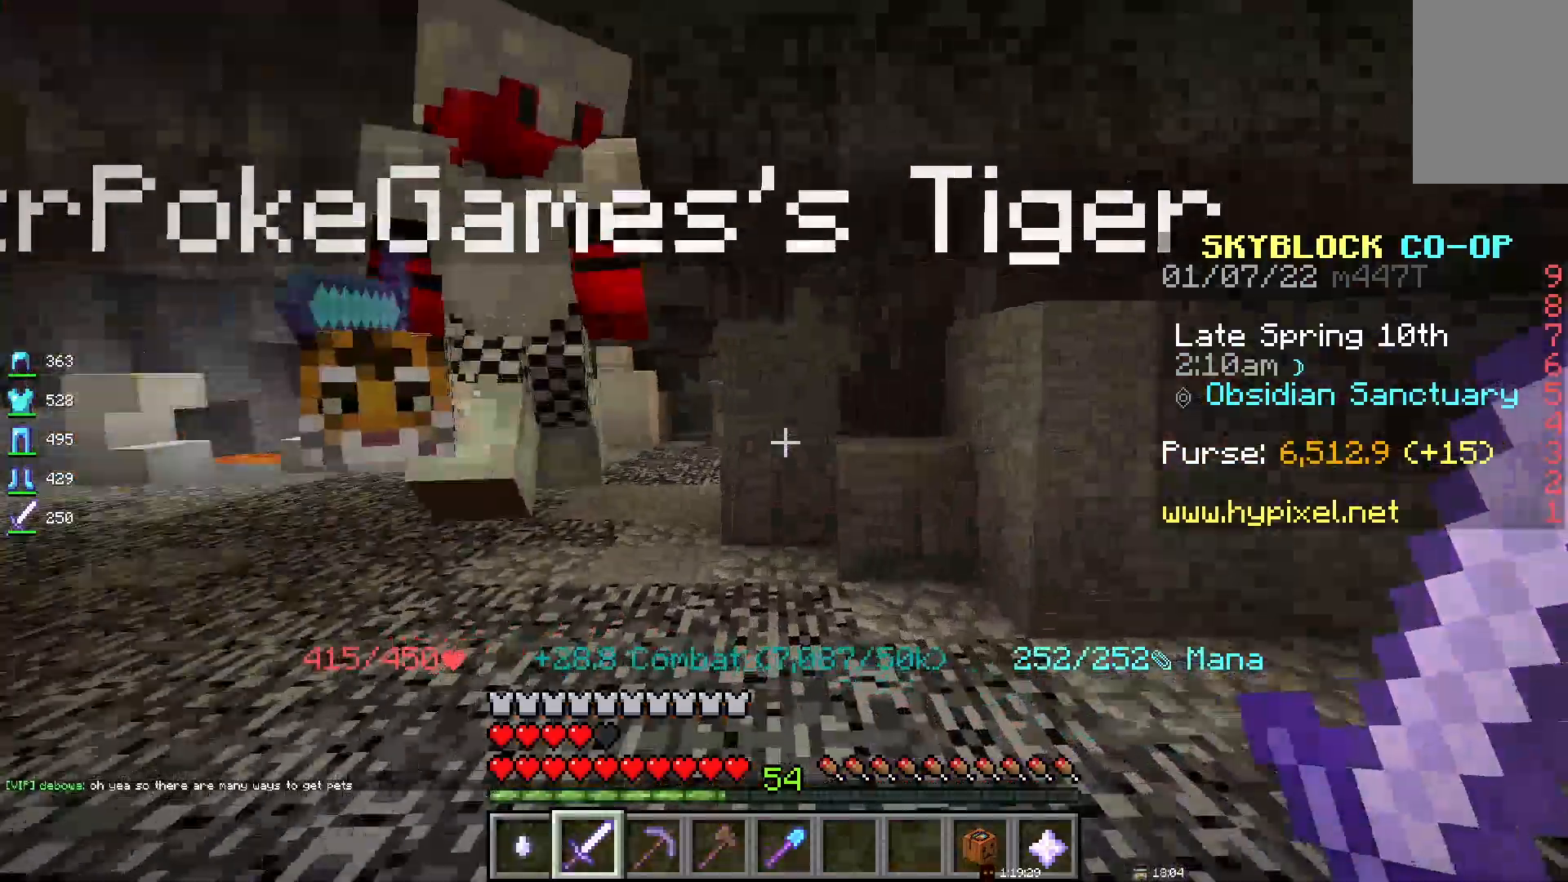
{"keys": [], "mouse": [], "events": []}
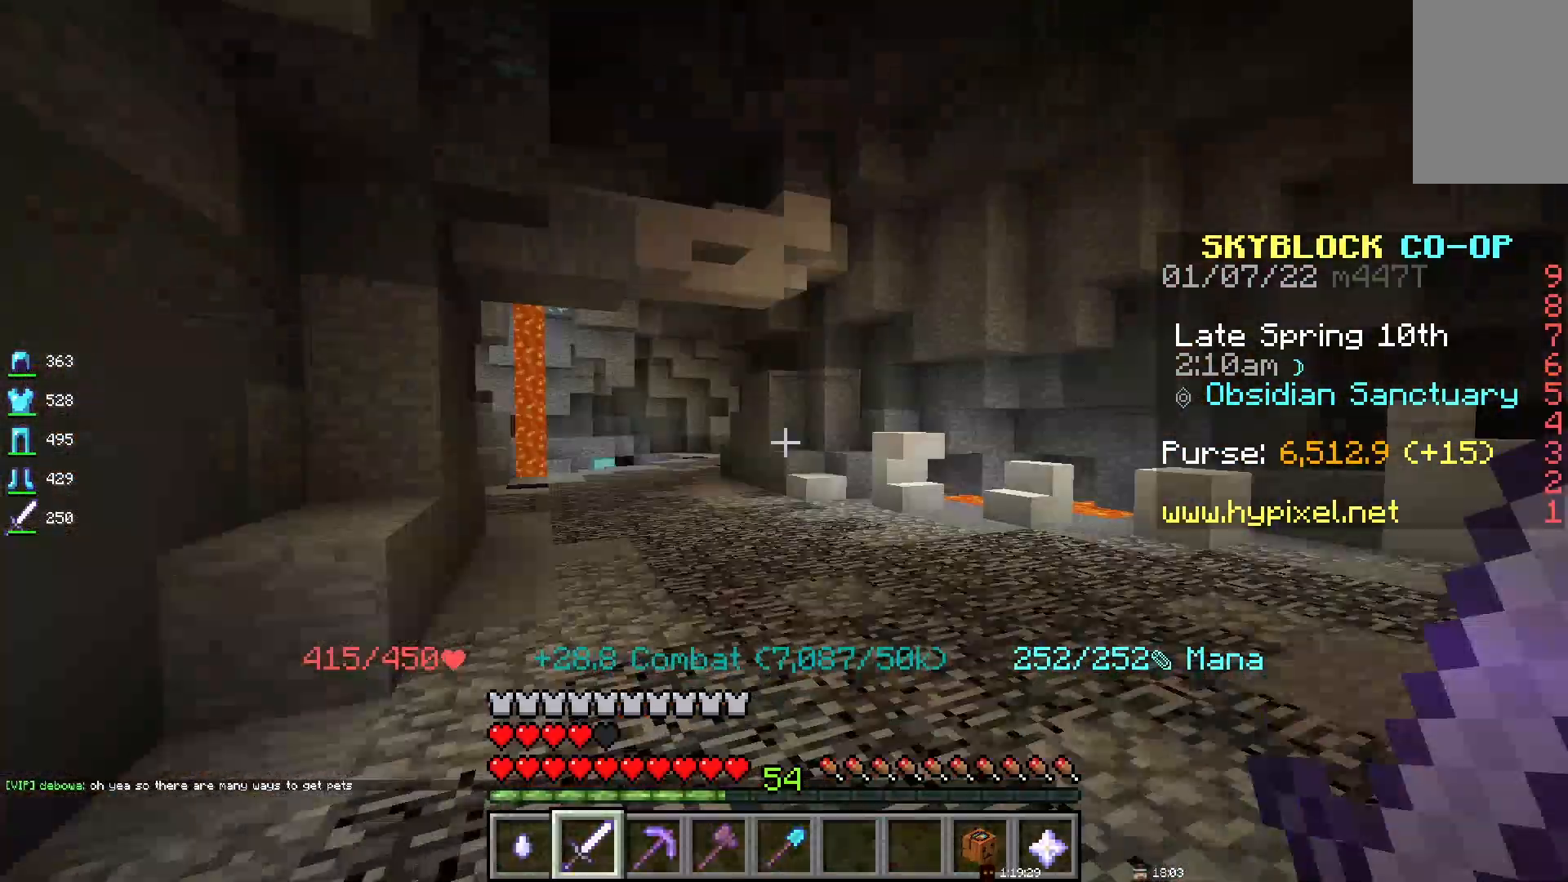
{"keys": [], "mouse": [], "events": []}
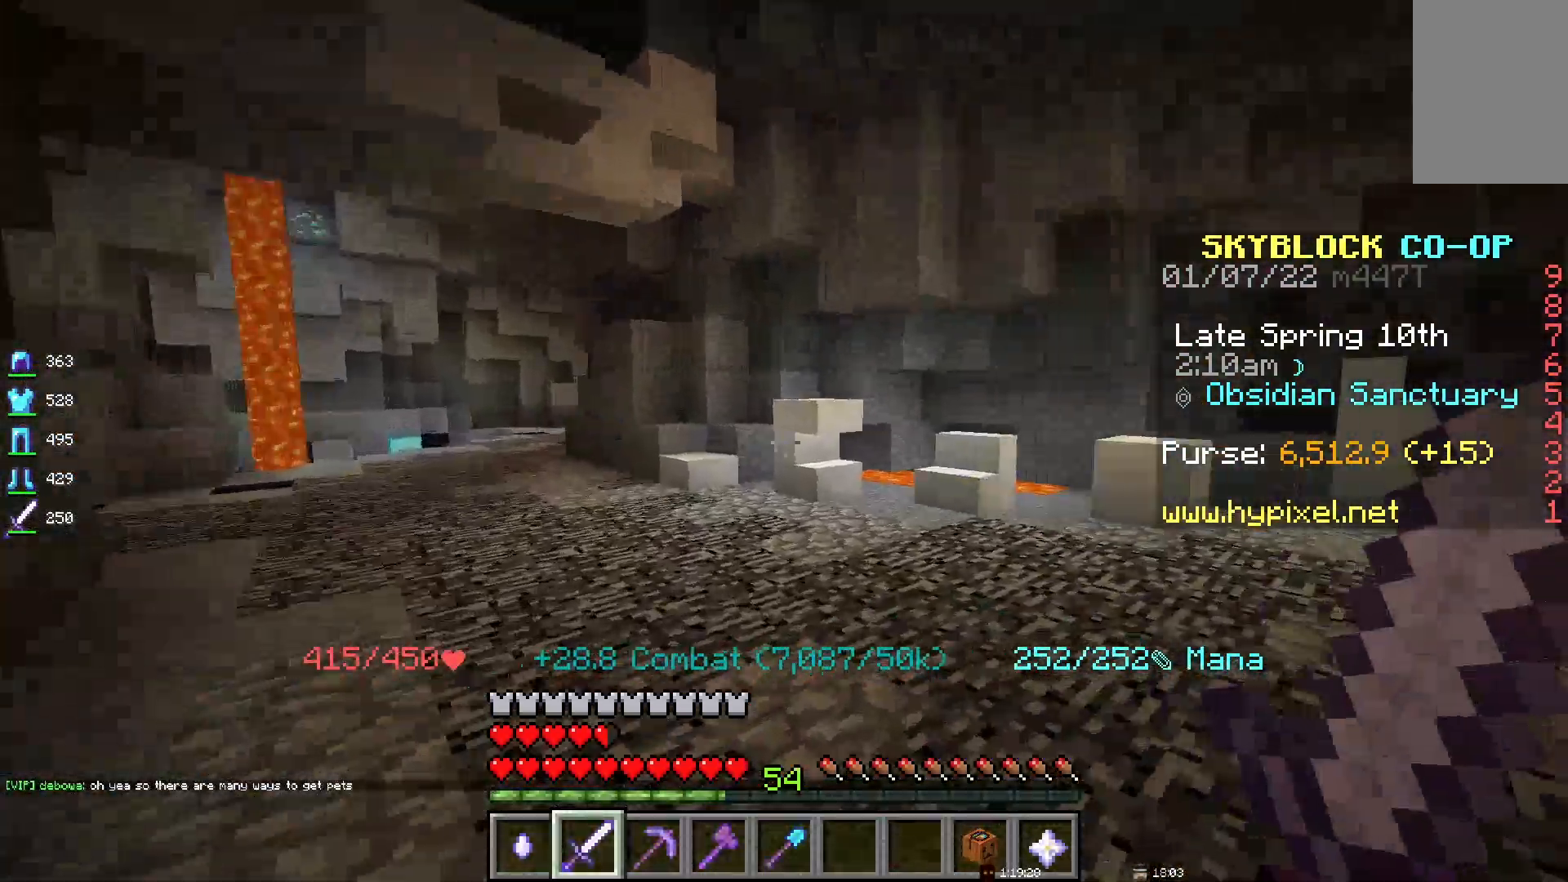
{"keys": [], "mouse": [], "events": []}
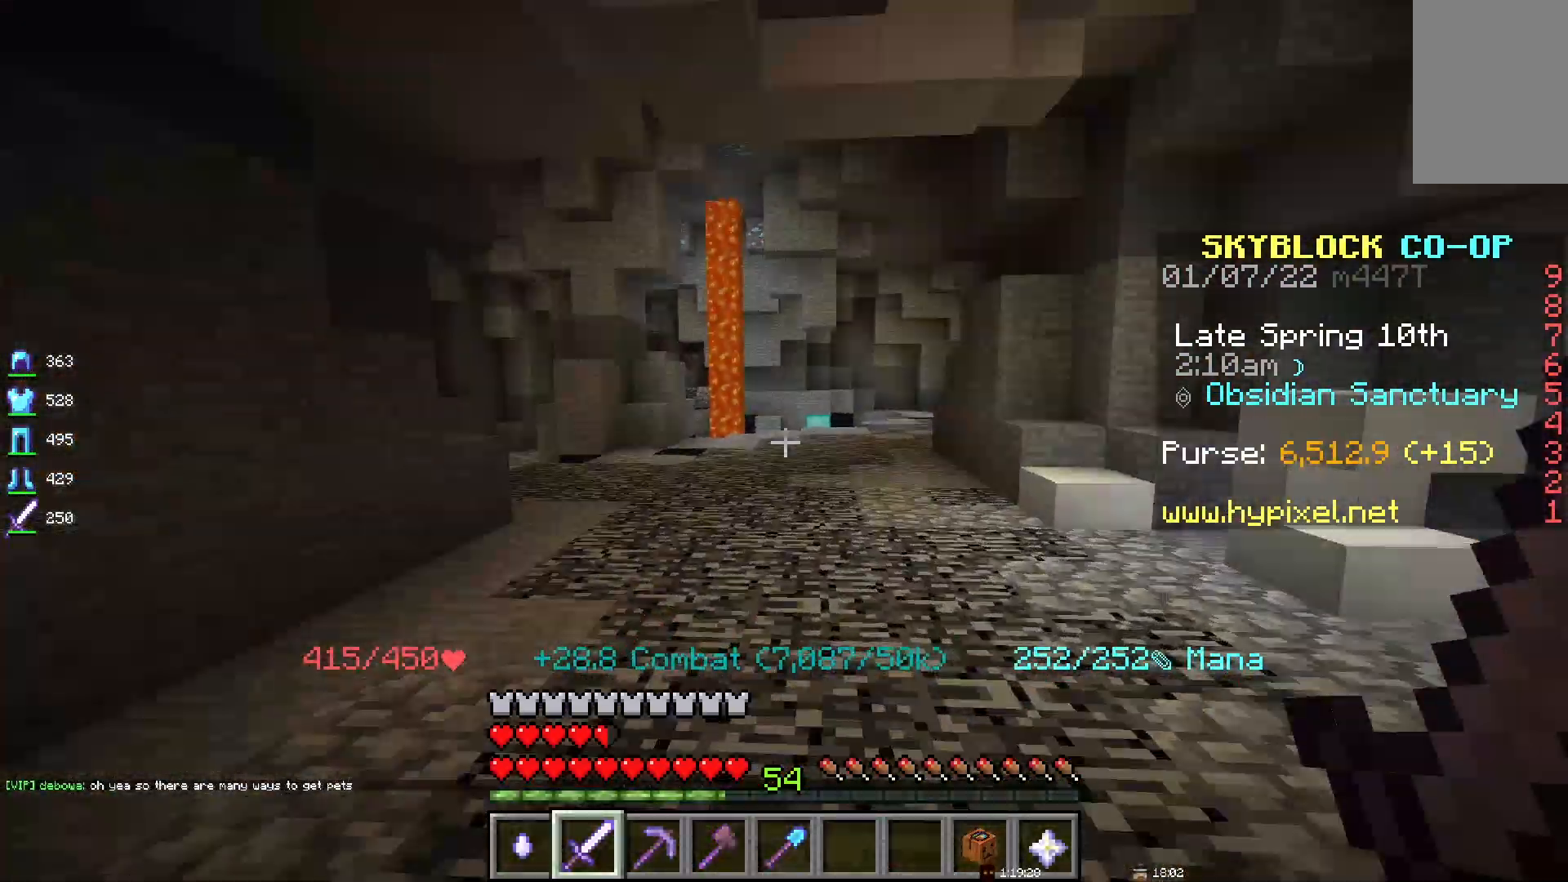
{"keys": [], "mouse": [], "events": []}
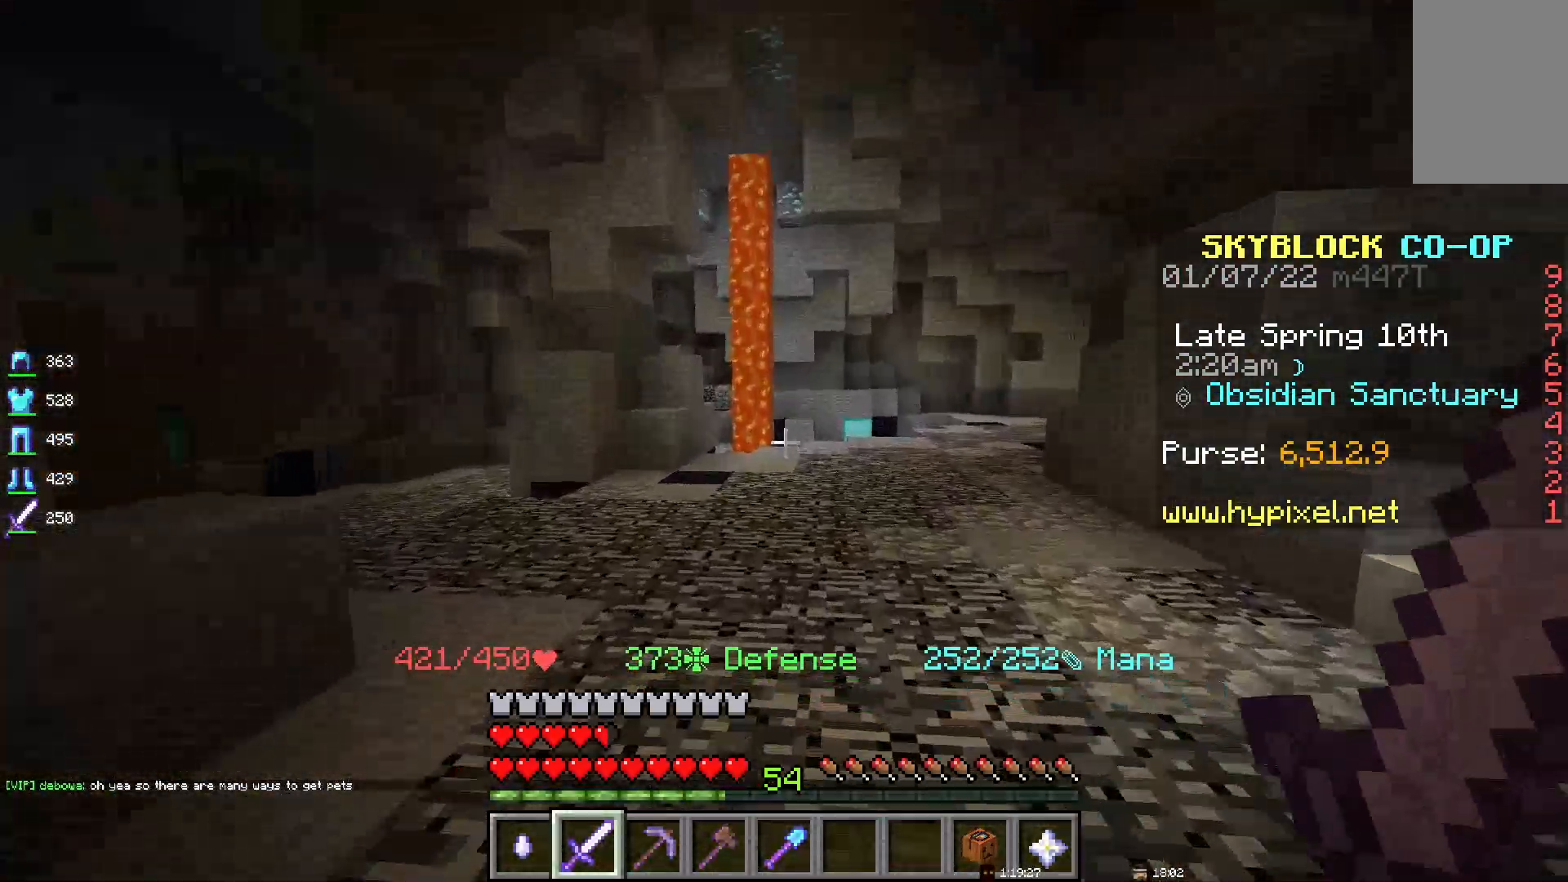
{"keys": [], "mouse": [], "events": [[200, "space", "down"], [467, "space", "up"]]}
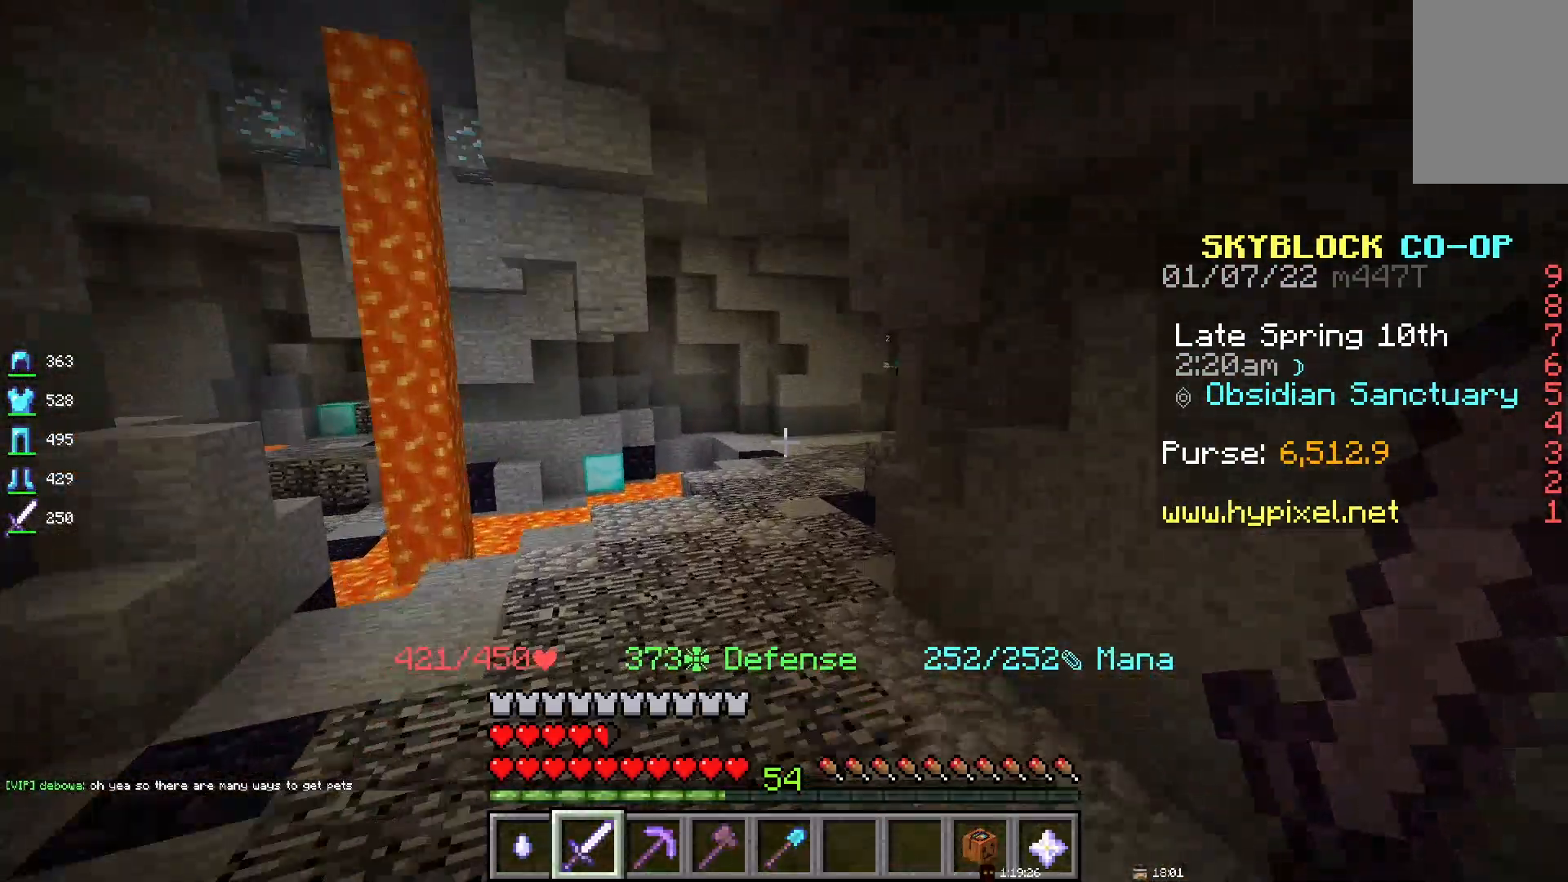
{"keys": ["space"], "mouse": [], "events": [[367, "space", "down"]]}
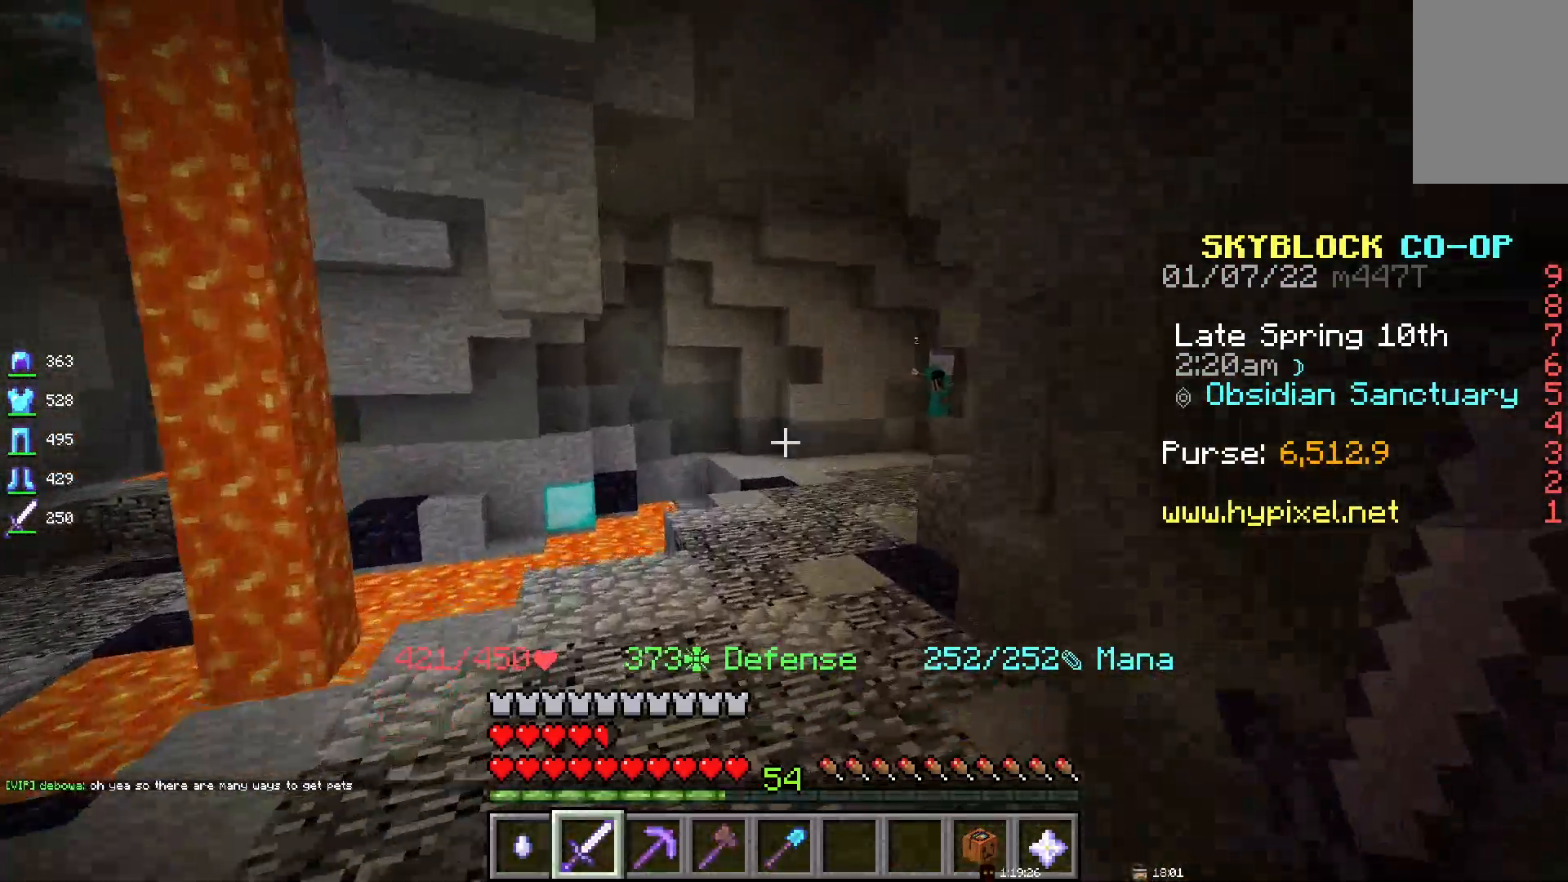
{"keys": [], "mouse": [], "events": [[117, "space", "up"]]}
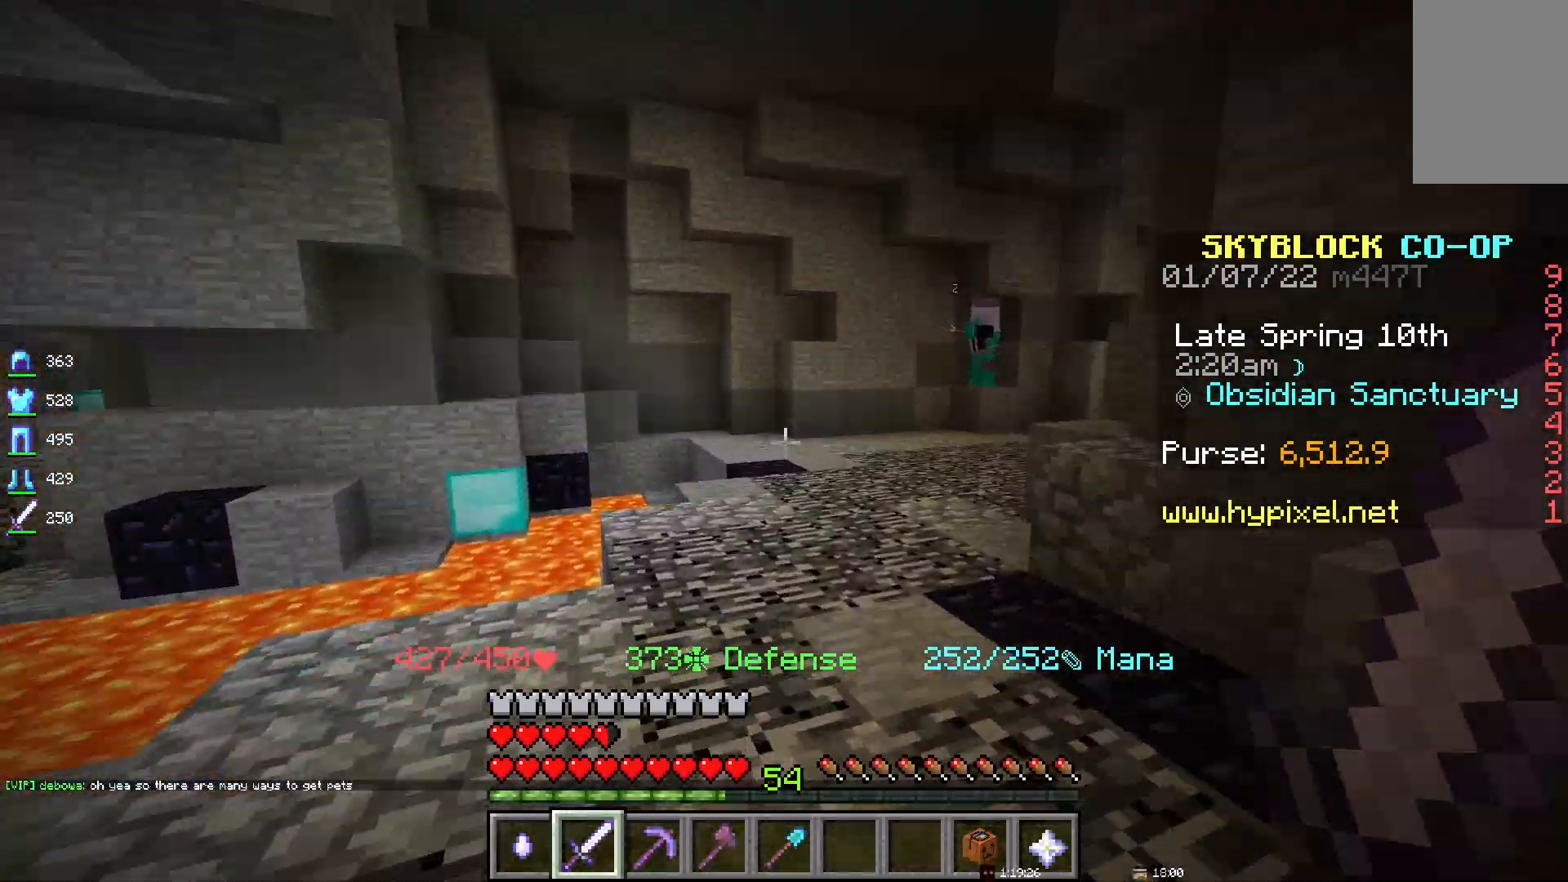
{"keys": [], "mouse": [], "events": []}
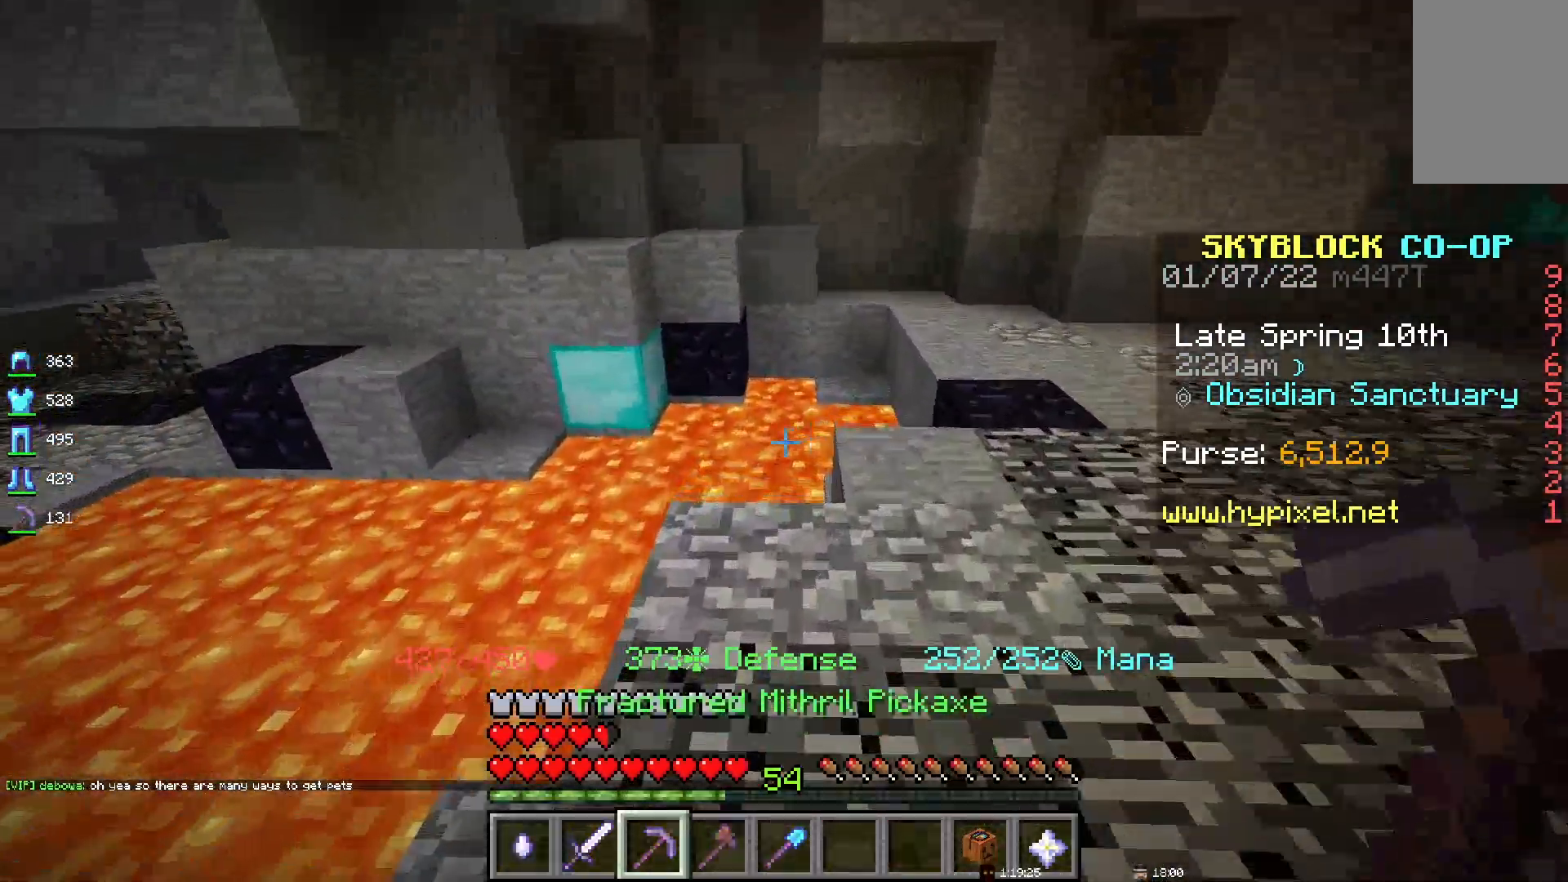
{"keys": [], "mouse": [], "events": []}
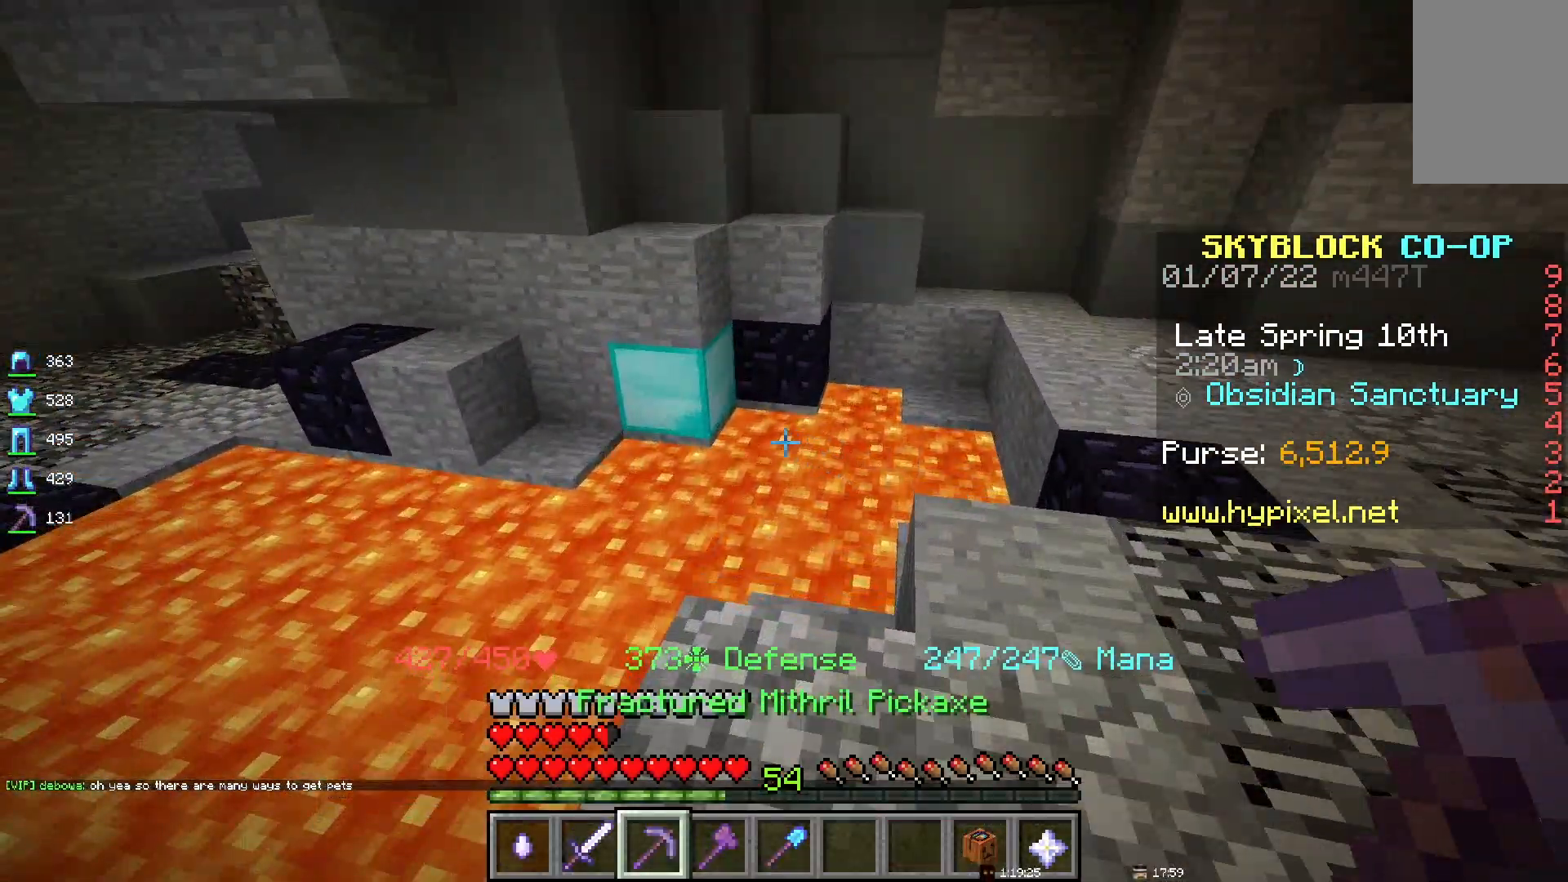
{"keys": [], "mouse": [], "events": []}
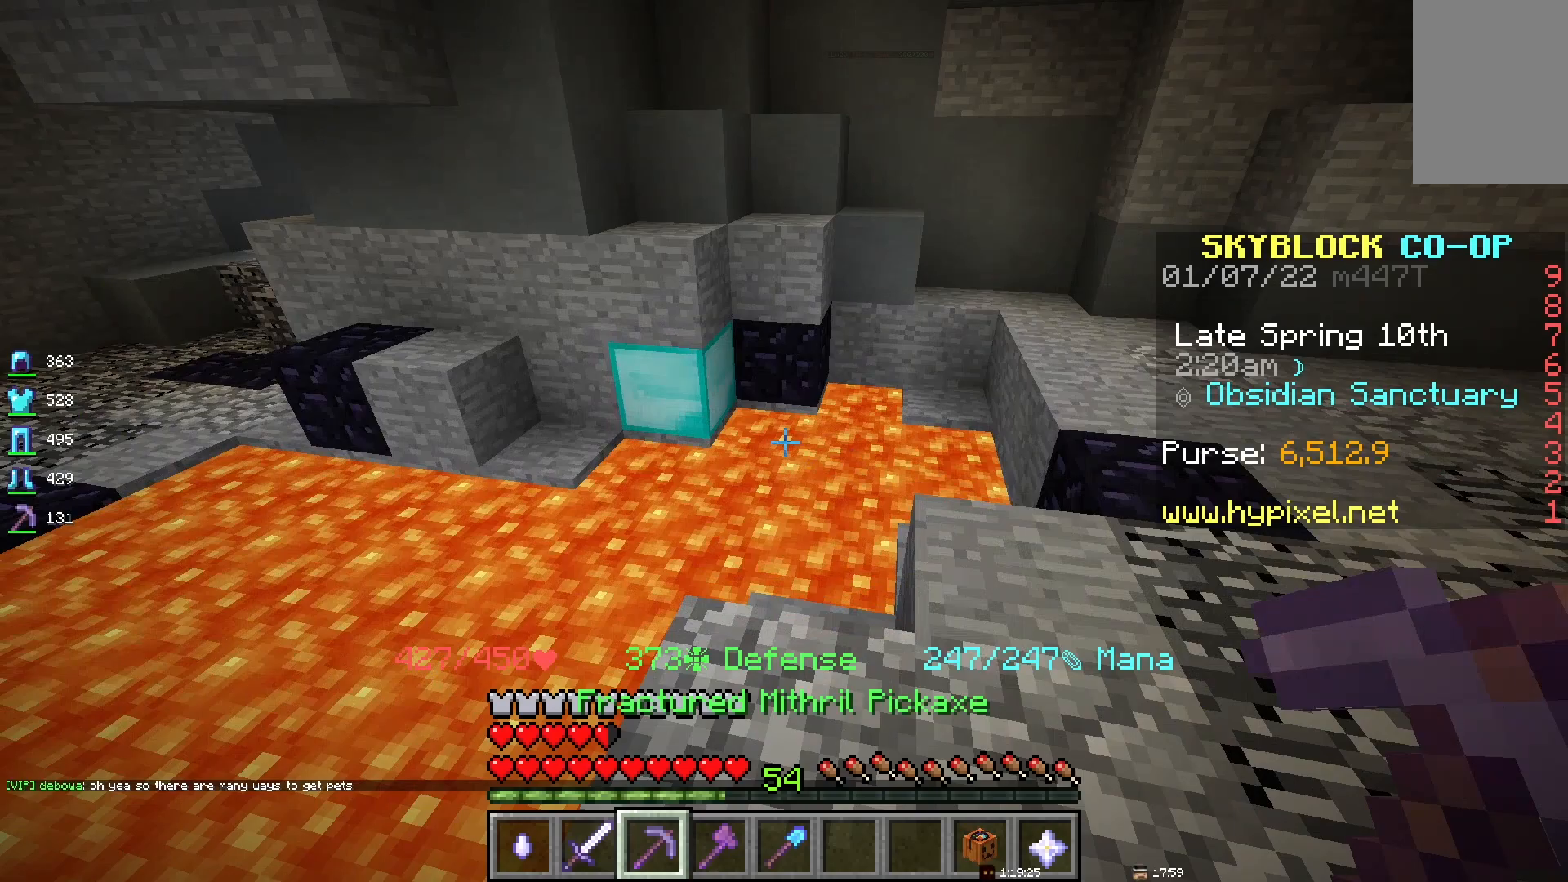
{"keys": [], "mouse": [], "events": []}
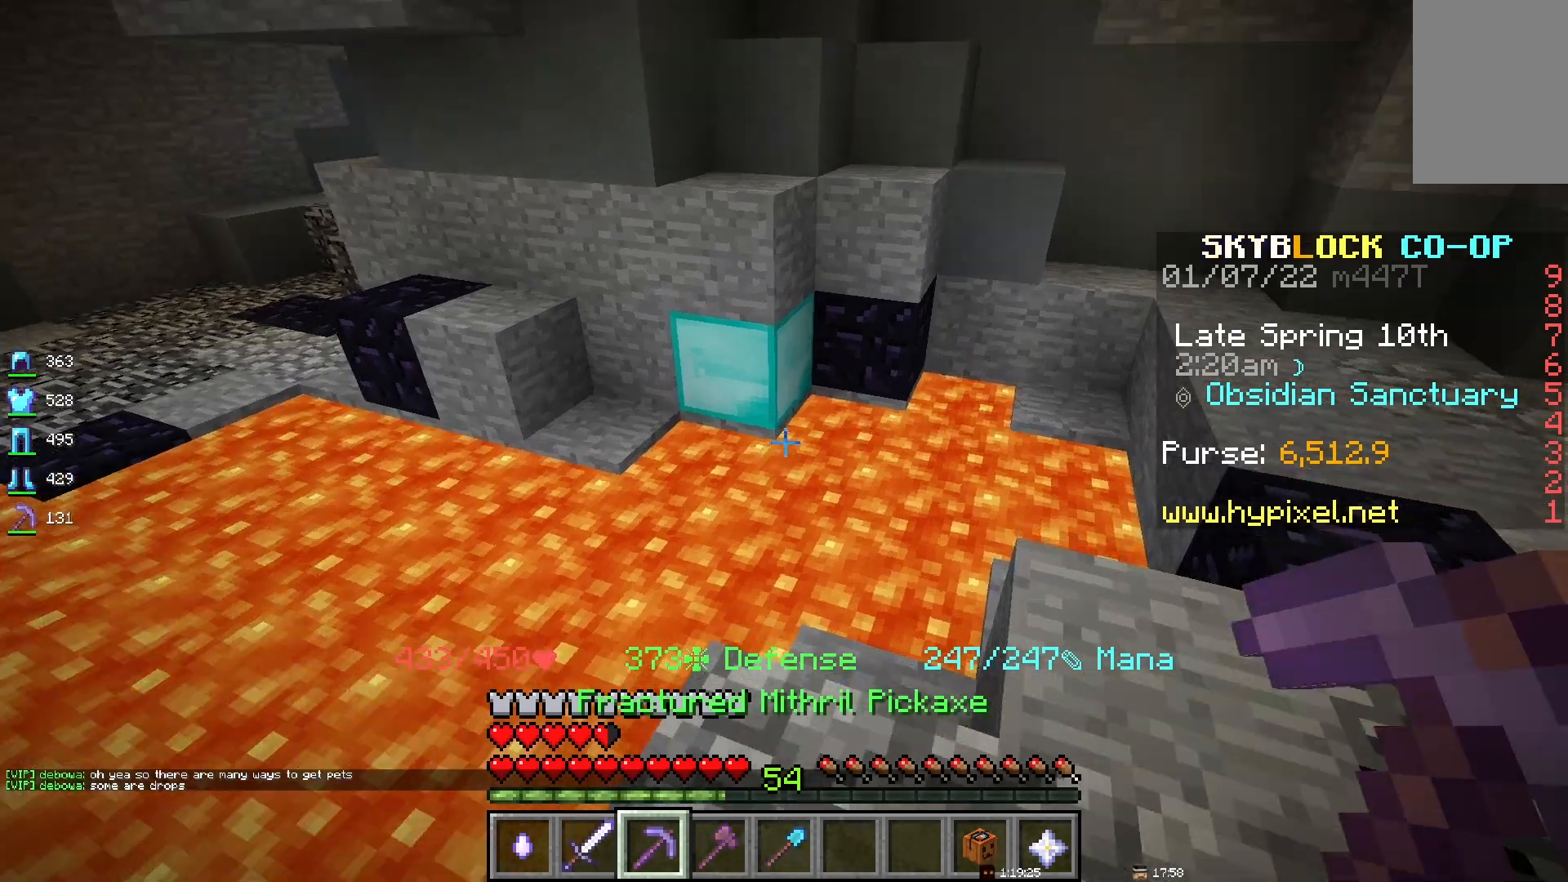
{"keys": [], "mouse": [], "events": []}
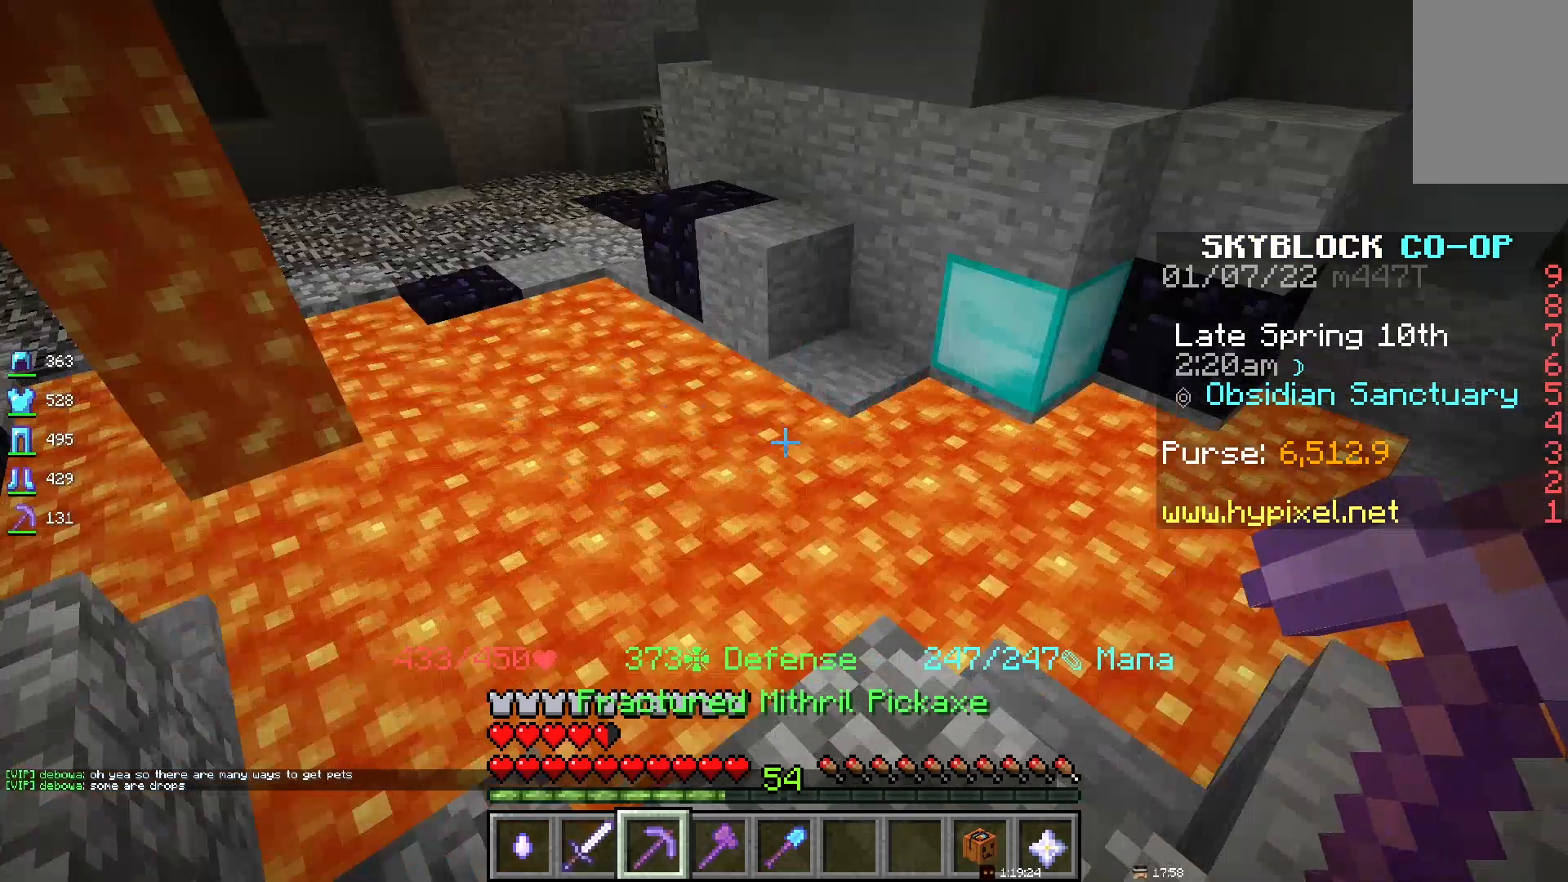
{"keys": [], "mouse": [], "events": []}
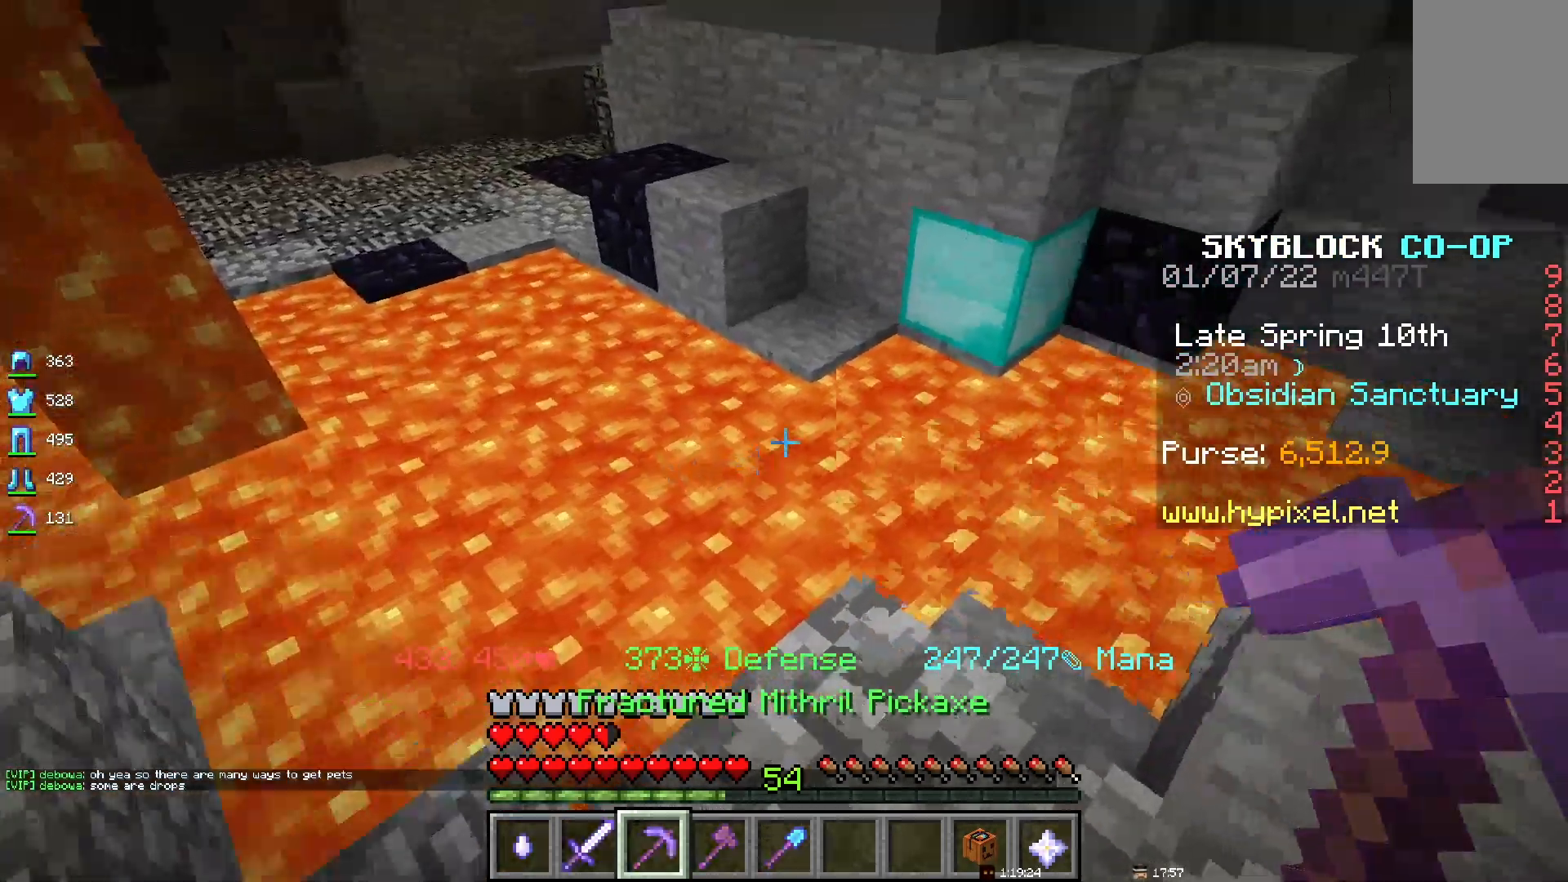
{"keys": [], "mouse": [], "events": []}
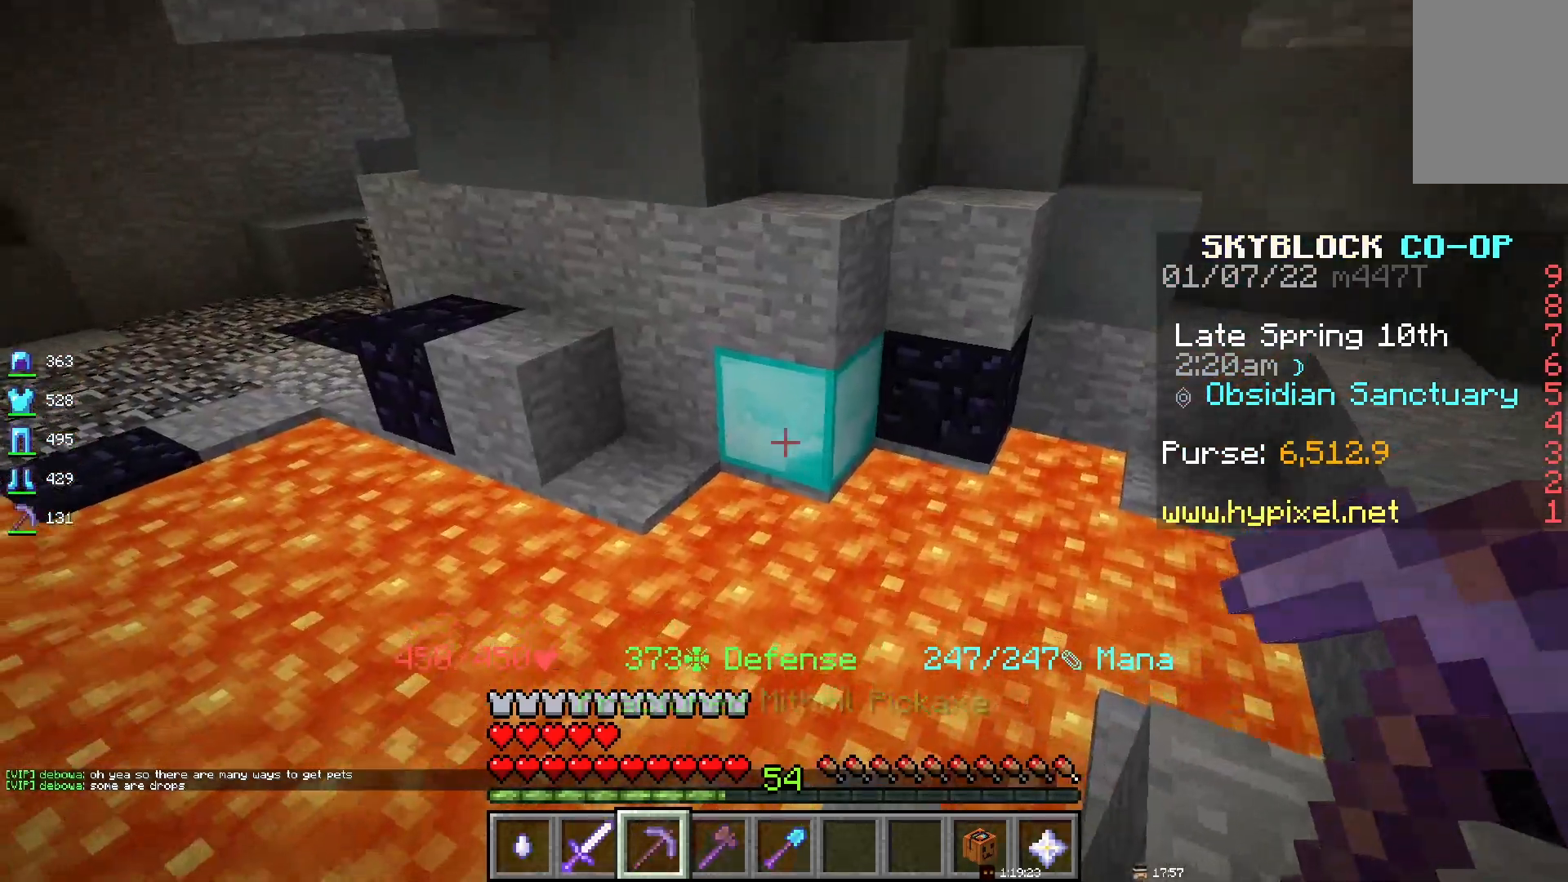
{"keys": [], "mouse": [], "events": []}